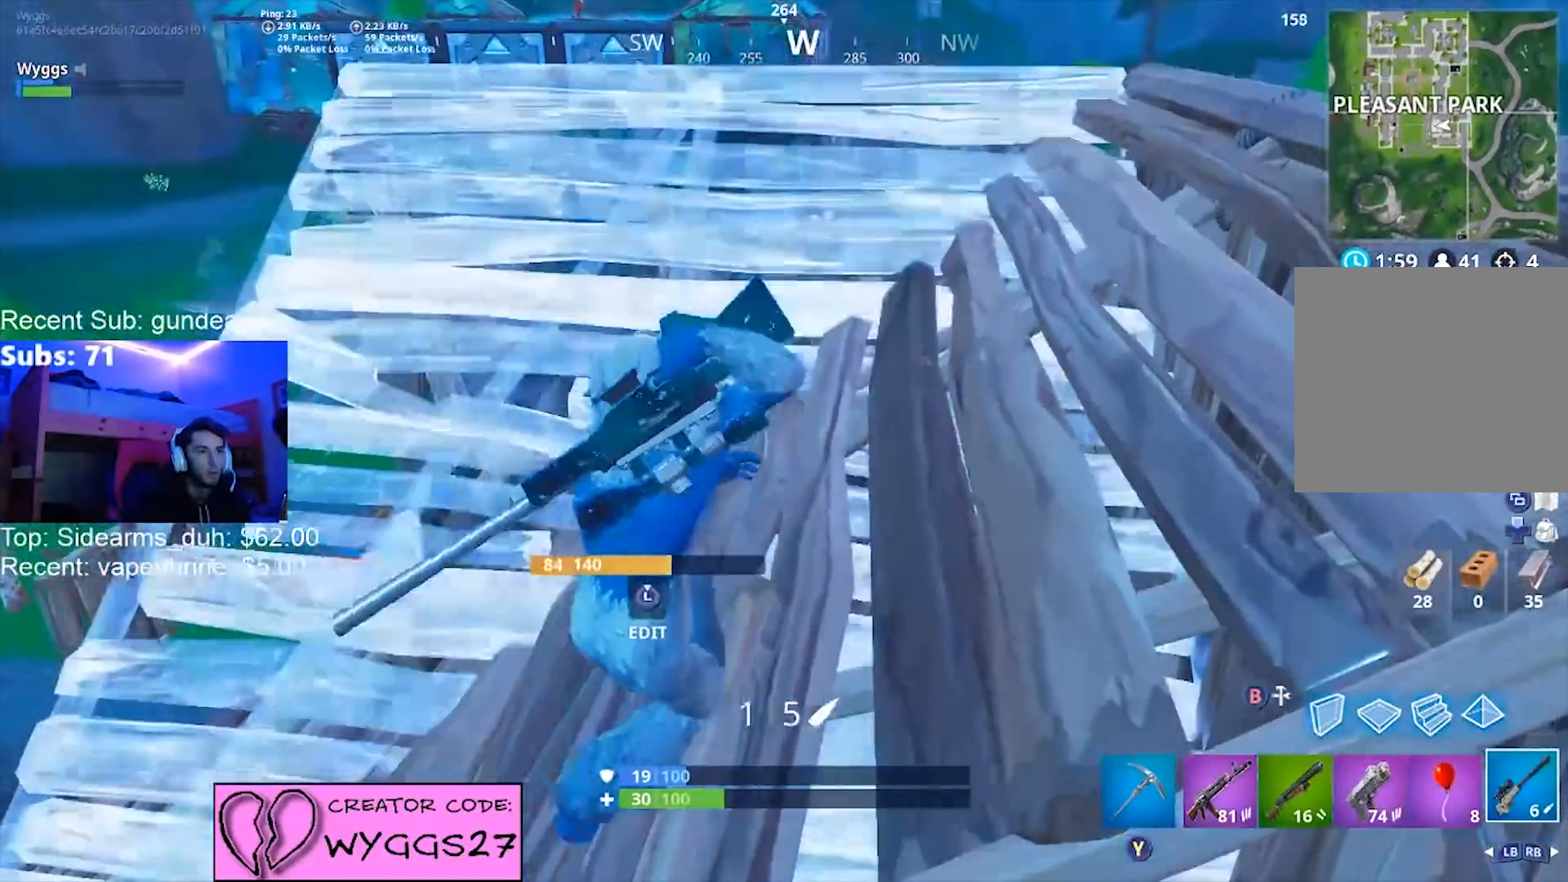
Gameplay with a controller (Xbox layout); each line is a JSON object with the inputs held at the frame after it. "events" lists button and stick changes between this image and that frame as [ms after this image, input, new state], when the widget could be followed in between.
{"buttons": ["B", "R2"], "left_stick": "up-left", "right_stick": "center", "events": [[101, "left_stick", "right"], [101, "right_stick", "up-left"], [301, "B", "down"], [301, "left_stick", "center"], [301, "right_stick", "center"], [401, "B", "up"], [401, "left_stick", "up-left"], [434, "R2", "down"], [501, "B", "down"]]}
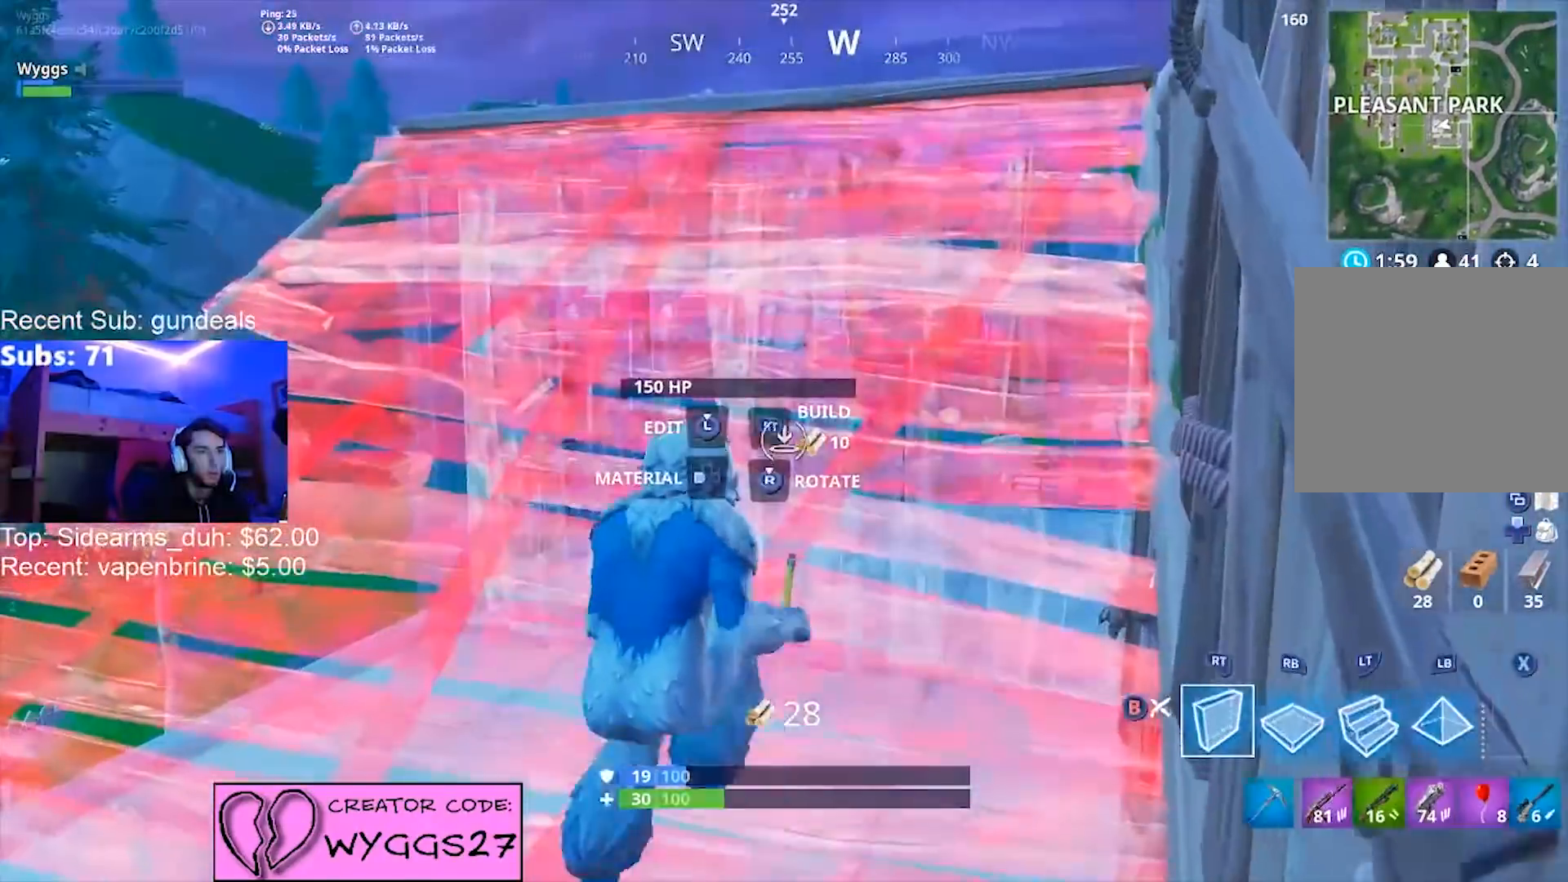
{"buttons": [], "left_stick": "left", "right_stick": "center", "events": [[67, "R2", "up"], [100, "B", "up"], [100, "left_stick", "up"], [200, "left_stick", "up-right"], [400, "left_stick", "left"], [467, "B", "down"], [500, "B", "up"]]}
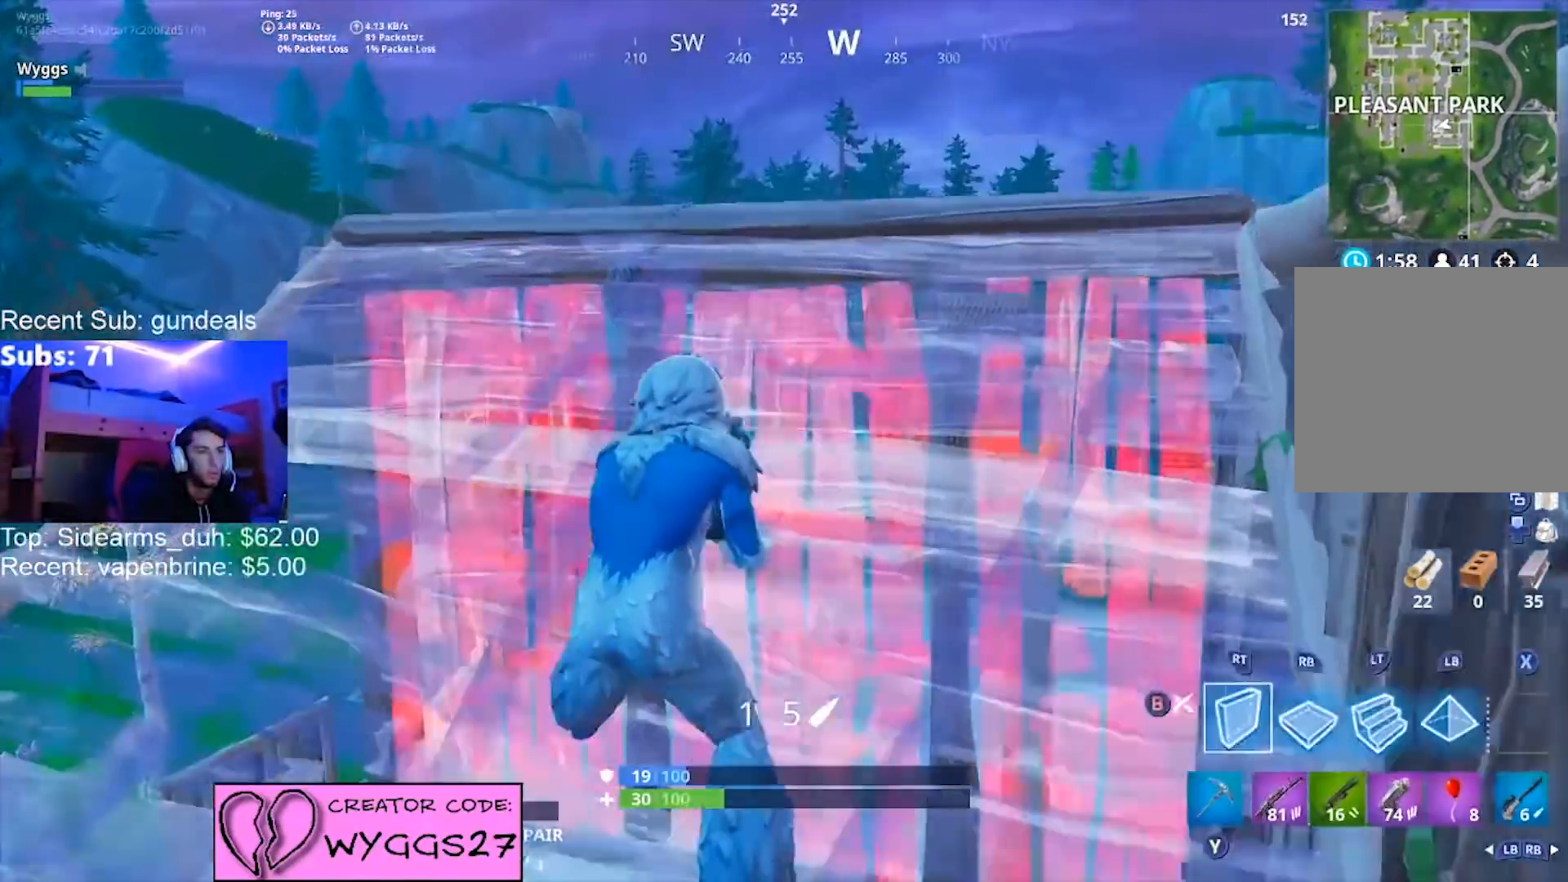
{"buttons": ["R2"], "left_stick": "center", "right_stick": "center", "events": [[100, "R2", "down"], [167, "left_stick", "up-left"], [201, "right_stick", "down"], [334, "right_stick", "center"], [401, "left_stick", "center"]]}
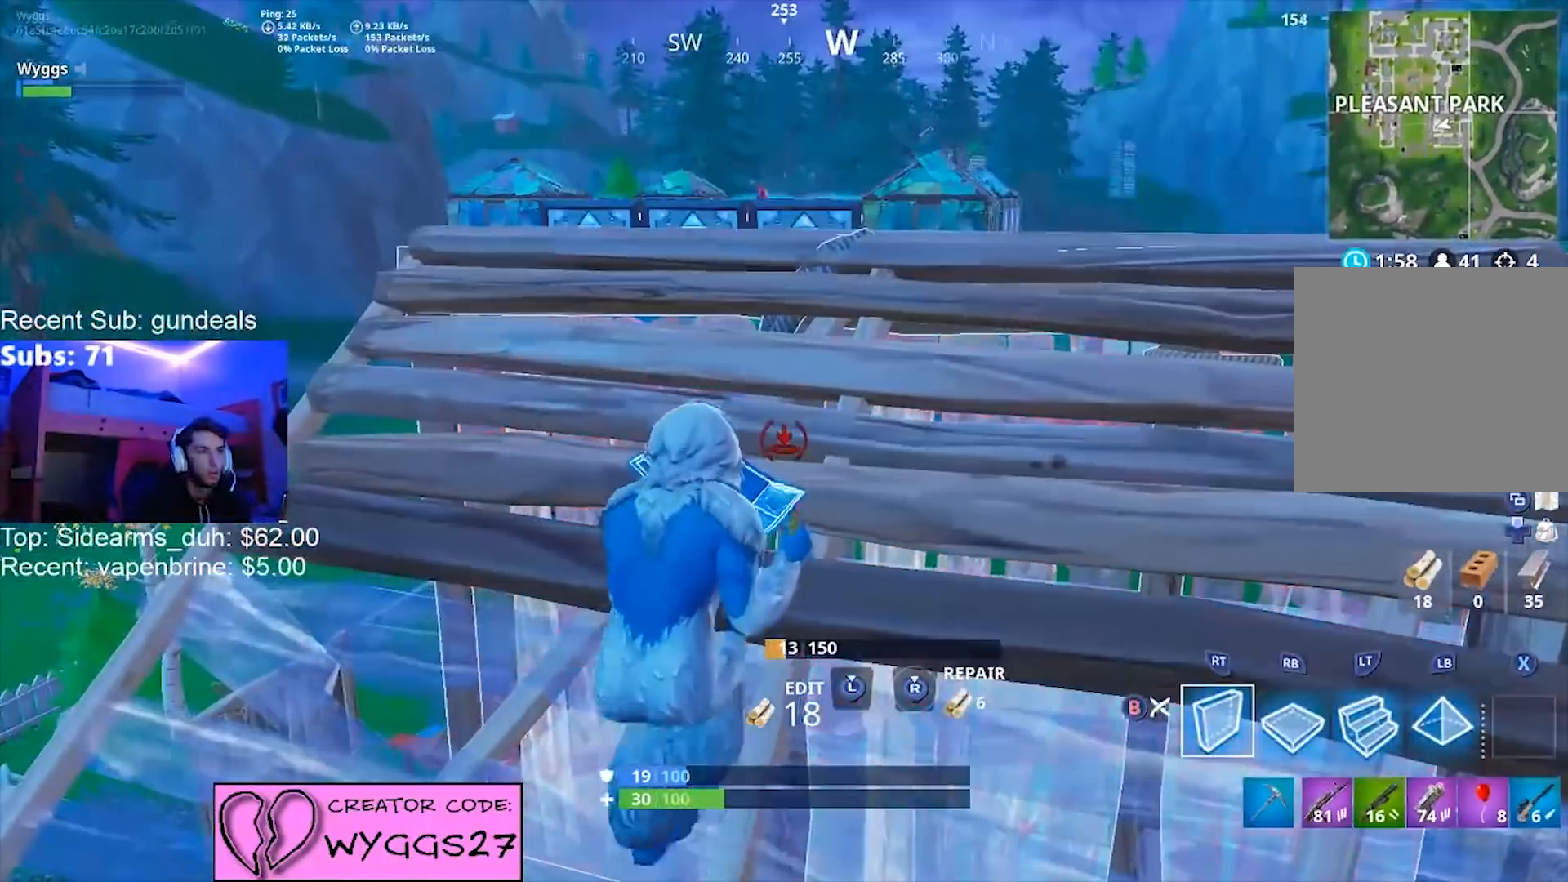
{"buttons": [], "left_stick": "center", "right_stick": "up", "events": [[267, "left_stick", "up-left"], [300, "B", "down"], [300, "R2", "up"], [334, "B", "up"], [434, "left_stick", "center"], [467, "right_stick", "up"]]}
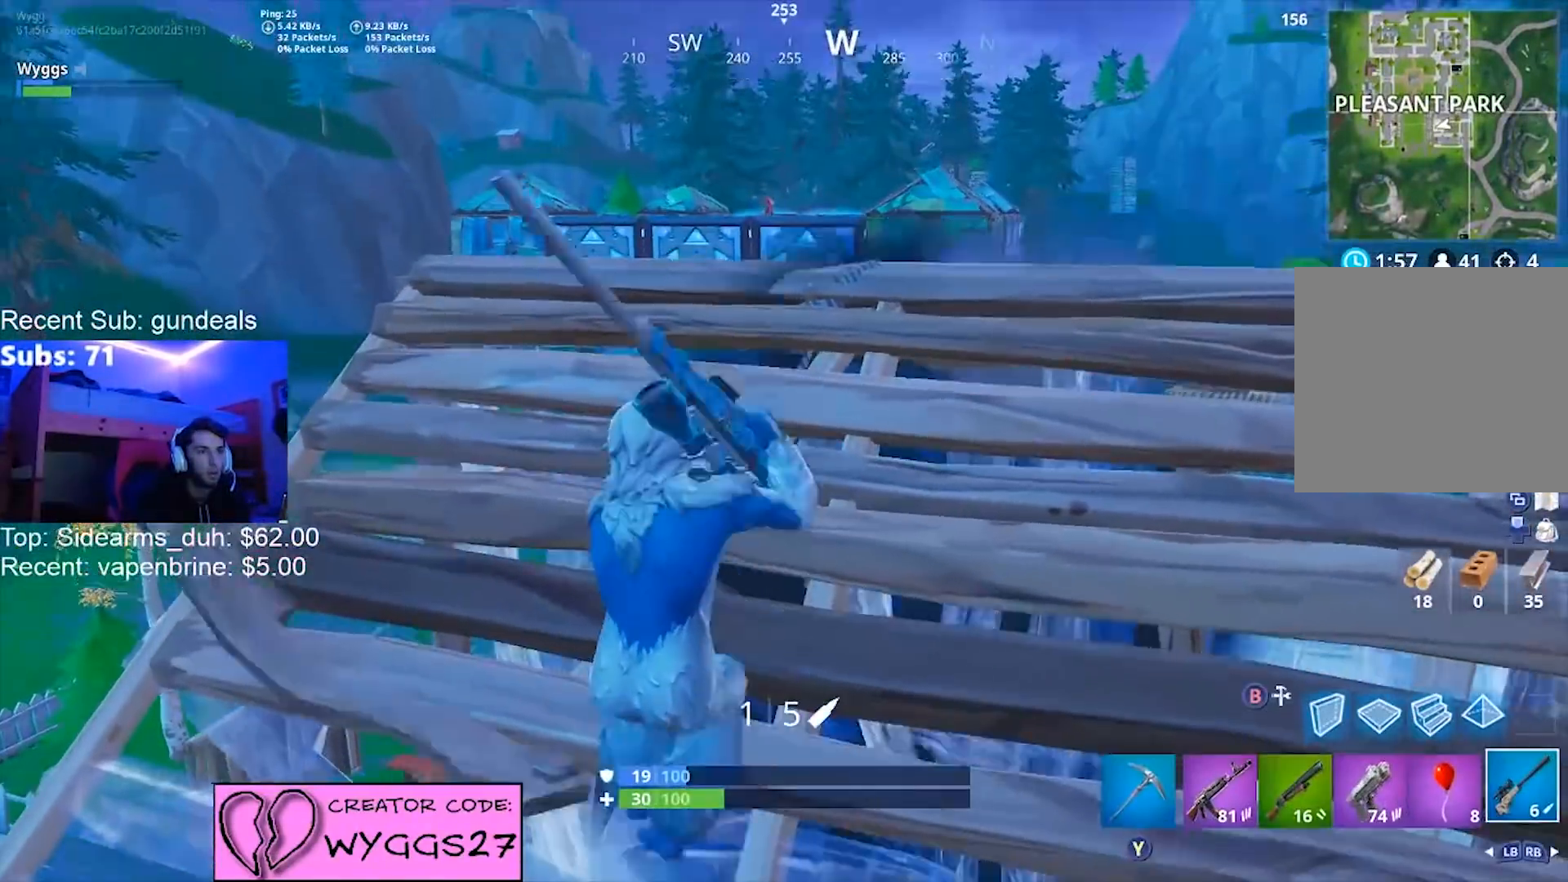
{"buttons": ["L2"], "left_stick": "up", "right_stick": "up", "events": [[101, "right_stick", "center"], [167, "left_stick", "up"], [201, "R3", "down"], [201, "right_stick", "up"], [334, "R3", "up"], [367, "L2", "down"]]}
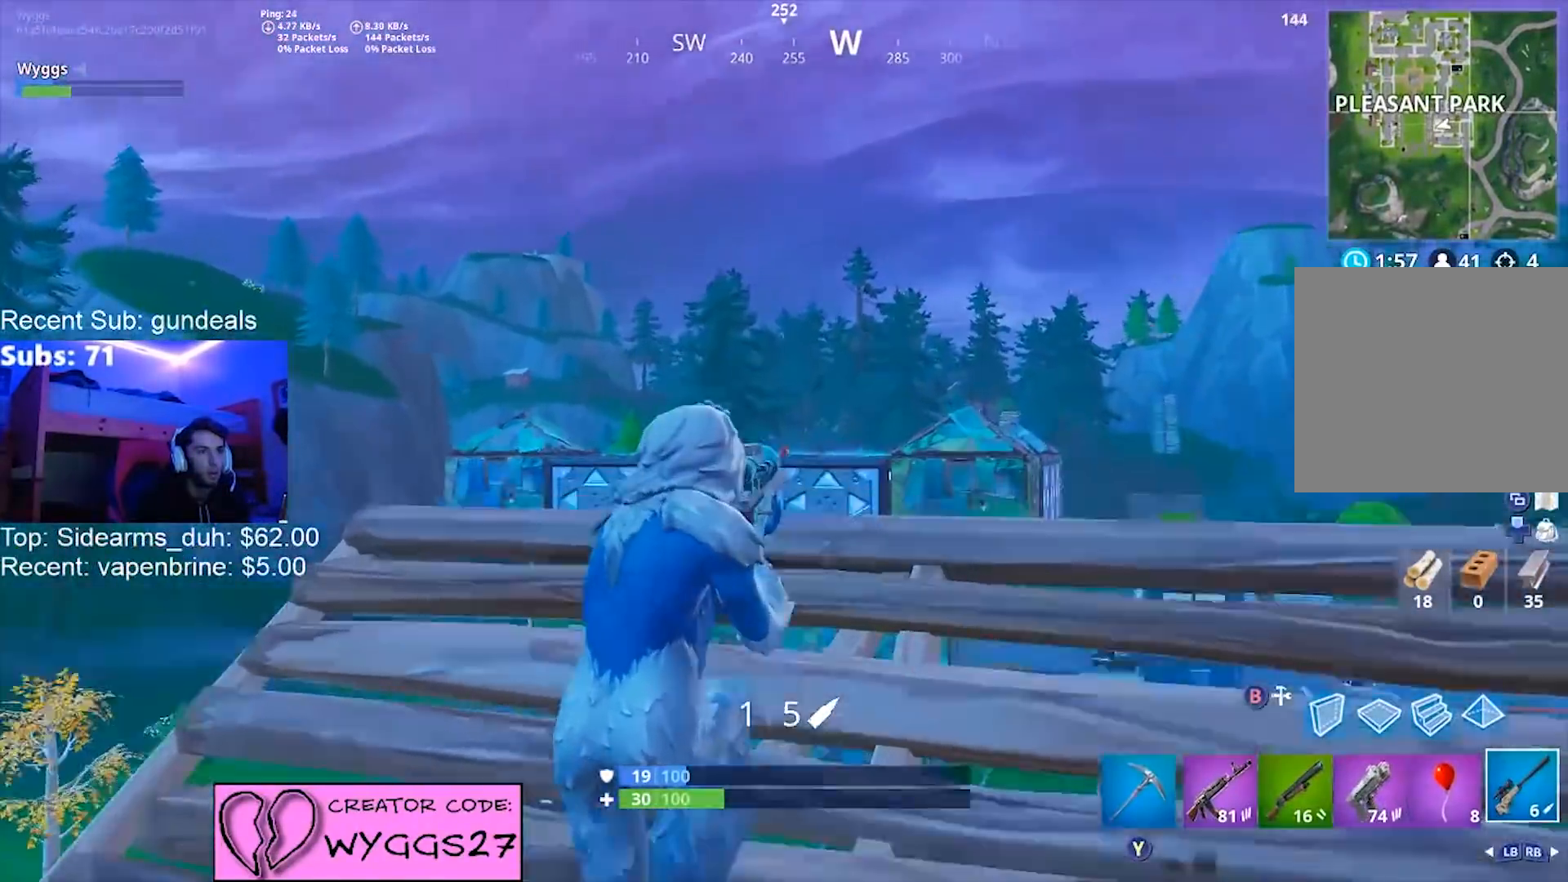
{"buttons": ["L2"], "left_stick": "up-left", "right_stick": "up", "events": [[33, "right_stick", "center"], [100, "left_stick", "left"], [267, "left_stick", "up-left"], [300, "right_stick", "up-left"], [434, "right_stick", "up"]]}
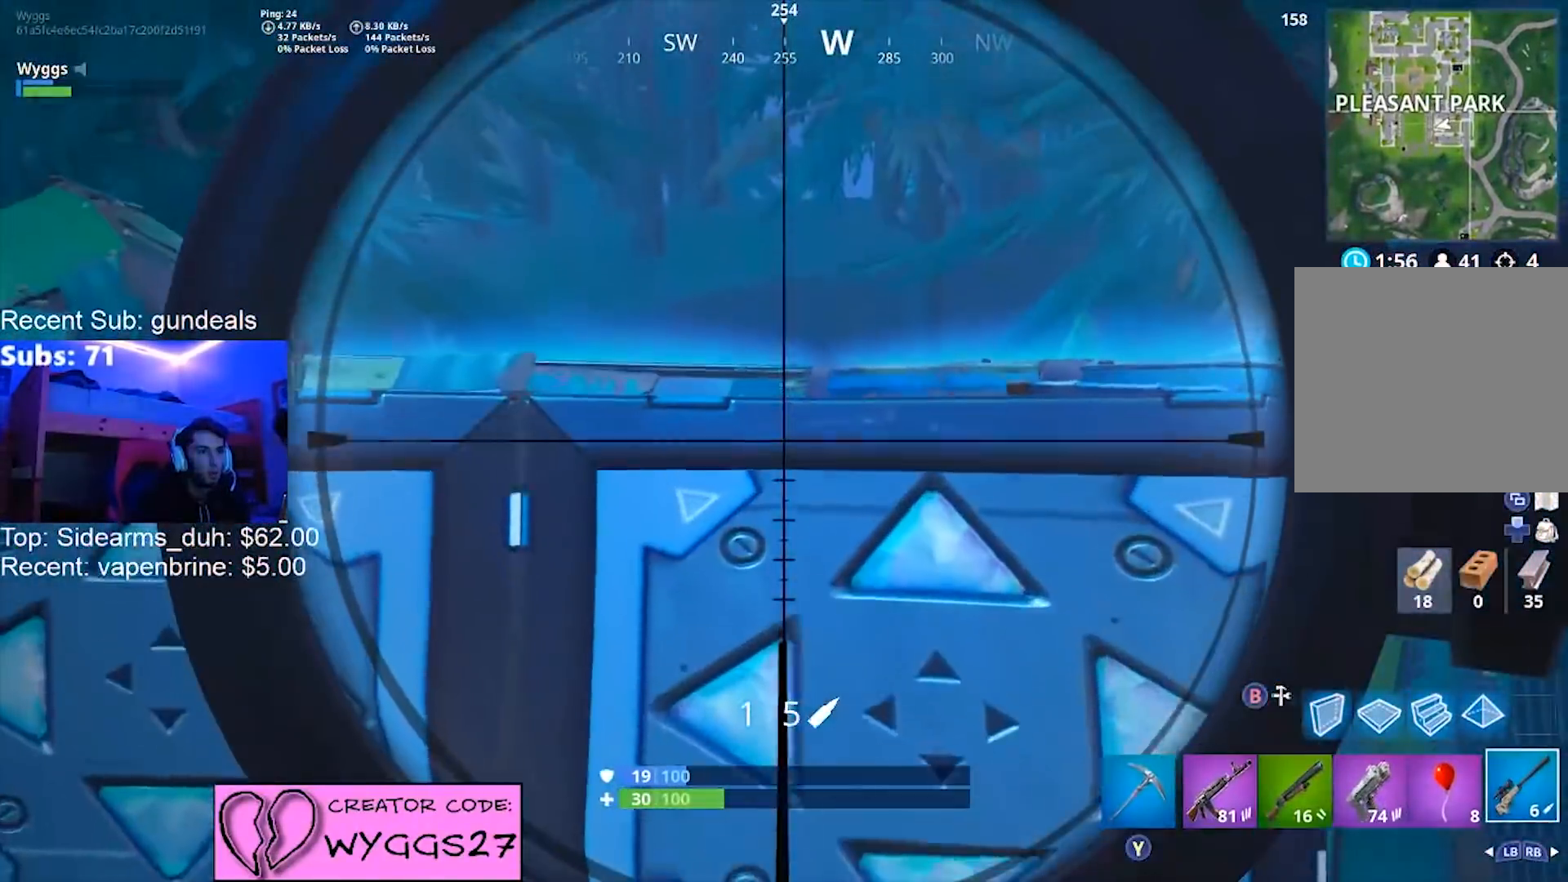
{"buttons": ["L2", "R2"], "left_stick": "right", "right_stick": "right", "events": [[67, "left_stick", "down-left"], [267, "left_stick", "down-right"], [334, "left_stick", "right"], [401, "right_stick", "right"], [501, "R2", "down"]]}
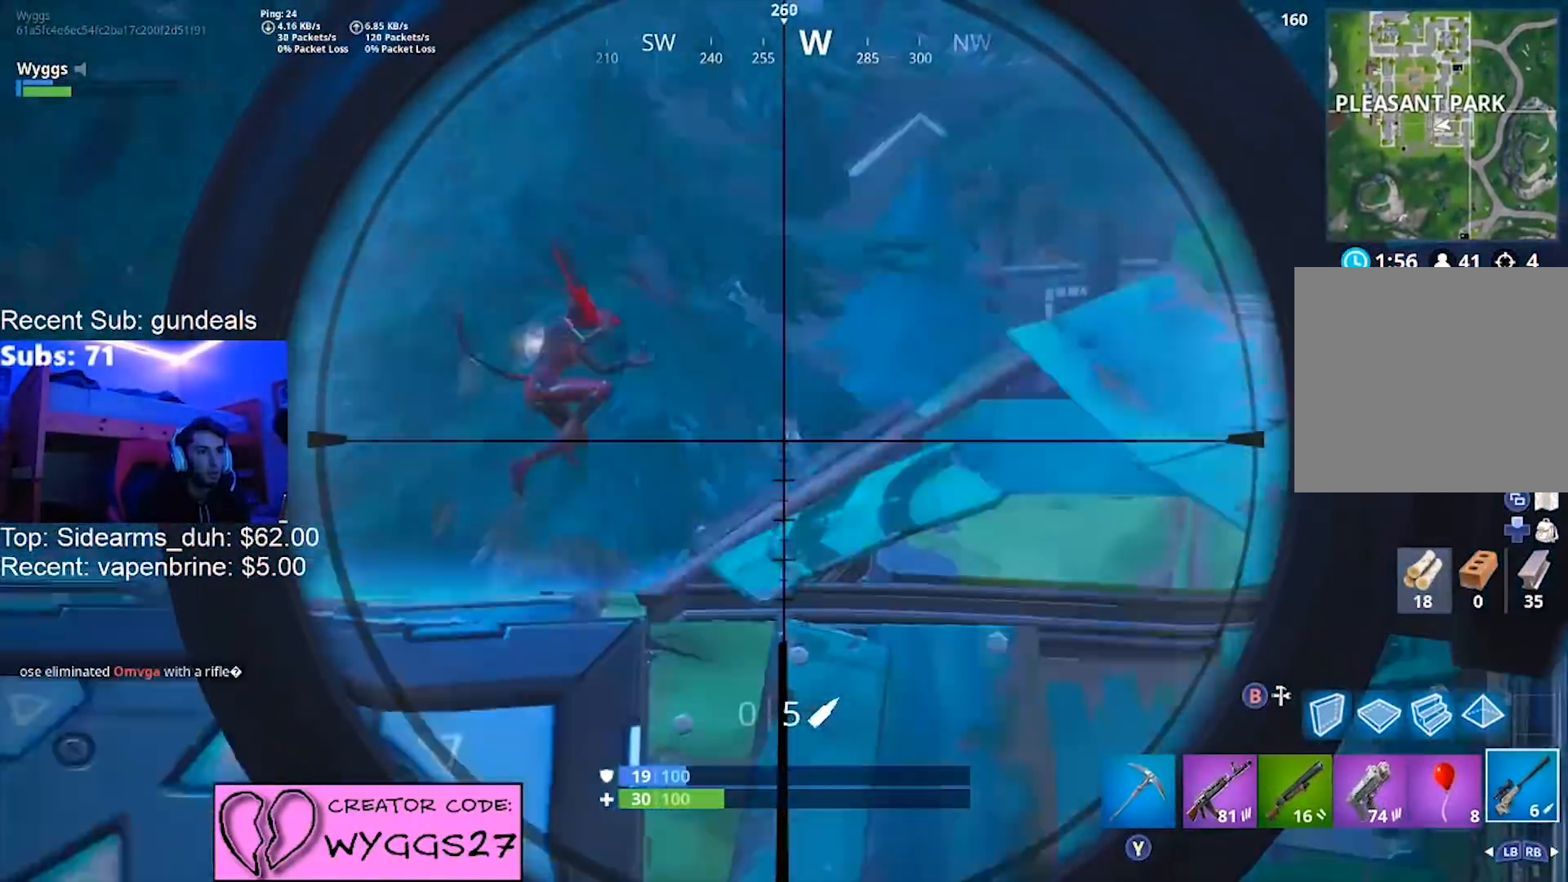
{"buttons": ["L2", "R3"], "left_stick": "up-right", "right_stick": "right", "events": [[67, "L2", "up"], [67, "R2", "up"], [67, "right_stick", "left"], [133, "R1", "down"], [133, "left_stick", "down"], [167, "right_stick", "right"], [233, "R1", "up"], [267, "right_stick", "center"], [300, "left_stick", "up-right"], [400, "R3", "down"], [467, "L2", "down"], [467, "right_stick", "right"]]}
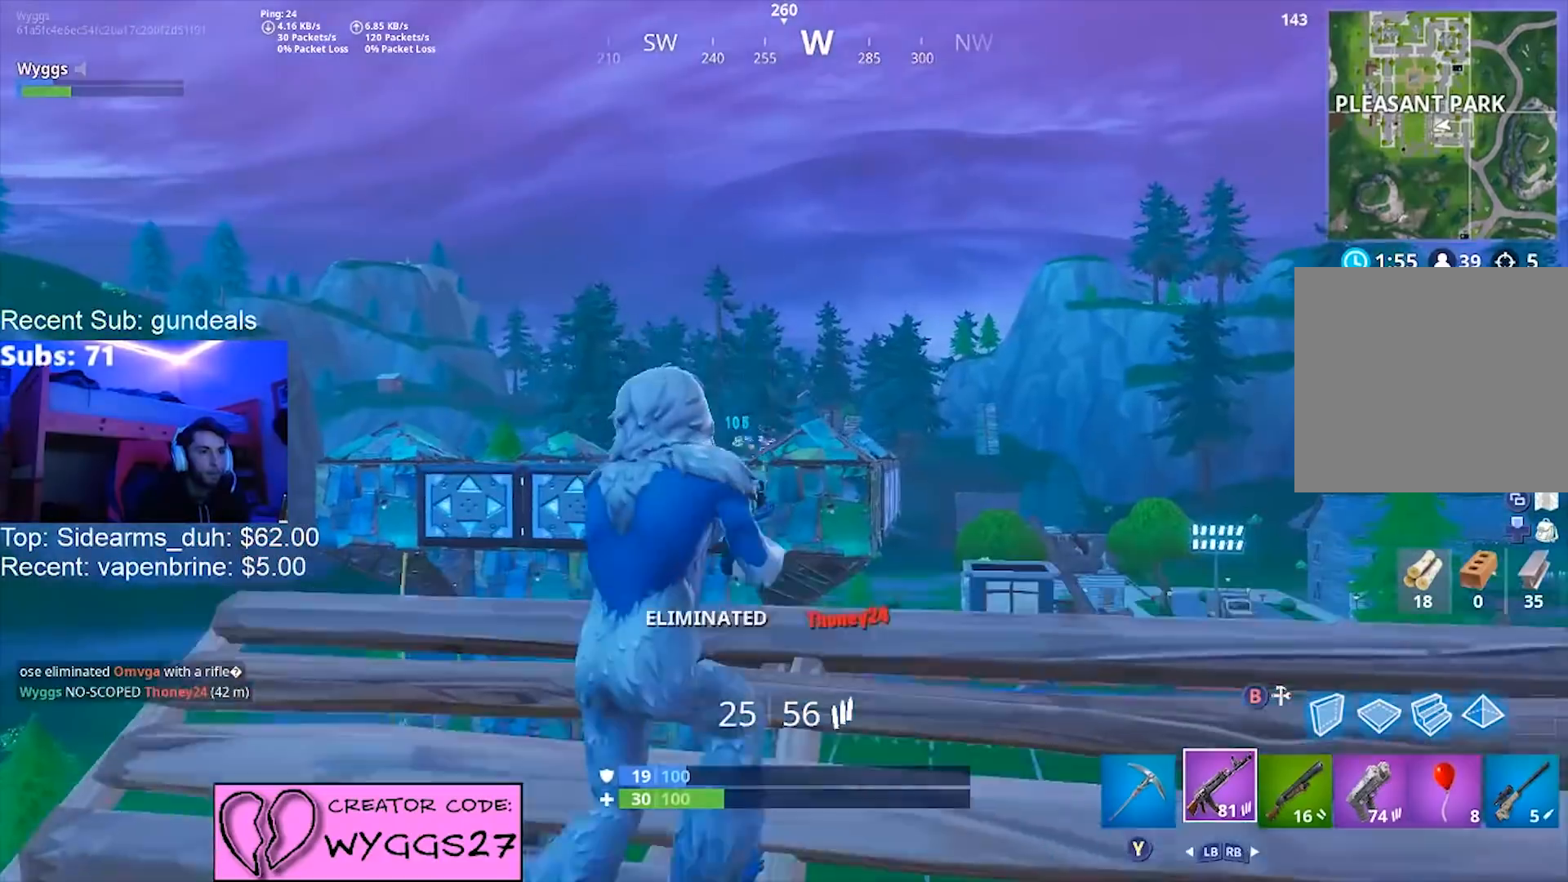
{"buttons": ["L1"], "left_stick": "right", "right_stick": "right", "events": [[34, "R3", "up"], [34, "right_stick", "center"], [67, "R2", "down"], [67, "left_stick", "left"], [234, "L2", "up"], [234, "R2", "up"], [234, "left_stick", "down"], [234, "right_stick", "down-right"], [301, "right_stick", "right"], [401, "left_stick", "right"], [501, "L1", "down"]]}
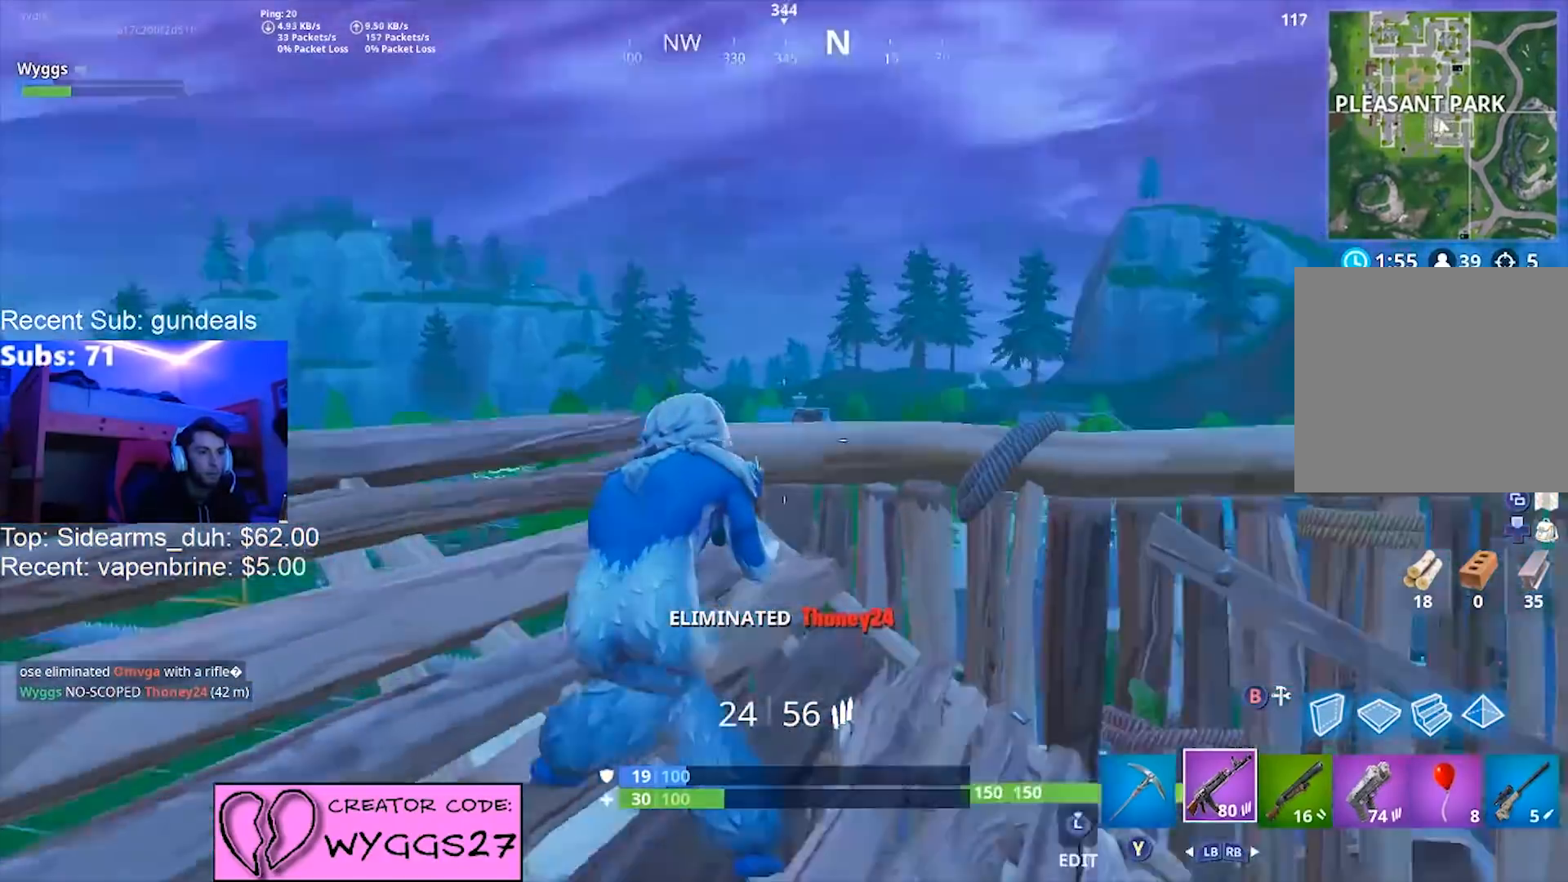
{"buttons": [], "left_stick": "up-left", "right_stick": "center", "events": [[33, "left_stick", "up-right"], [33, "right_stick", "down-right"], [133, "L1", "up"], [133, "left_stick", "up"], [167, "right_stick", "center"], [300, "R3", "down"], [334, "right_stick", "left"], [367, "R3", "up"], [467, "right_stick", "center"], [500, "left_stick", "up-left"]]}
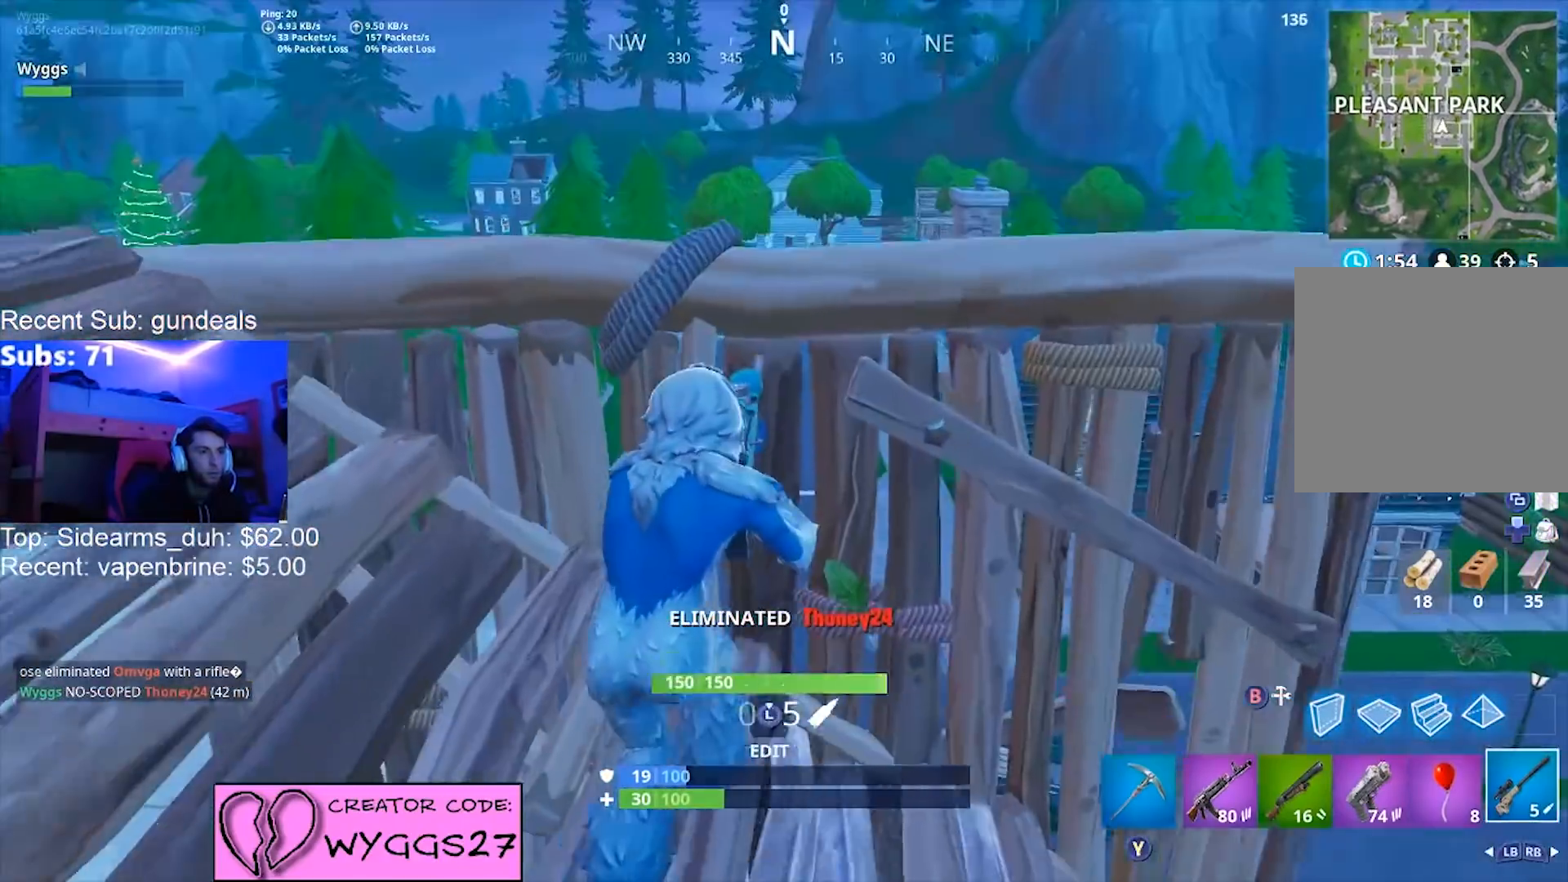
{"buttons": [], "left_stick": "center", "right_stick": "center", "events": [[167, "right_stick", "down"], [234, "R3", "down"], [267, "right_stick", "center"], [367, "R3", "up"], [367, "left_stick", "left"], [501, "left_stick", "center"]]}
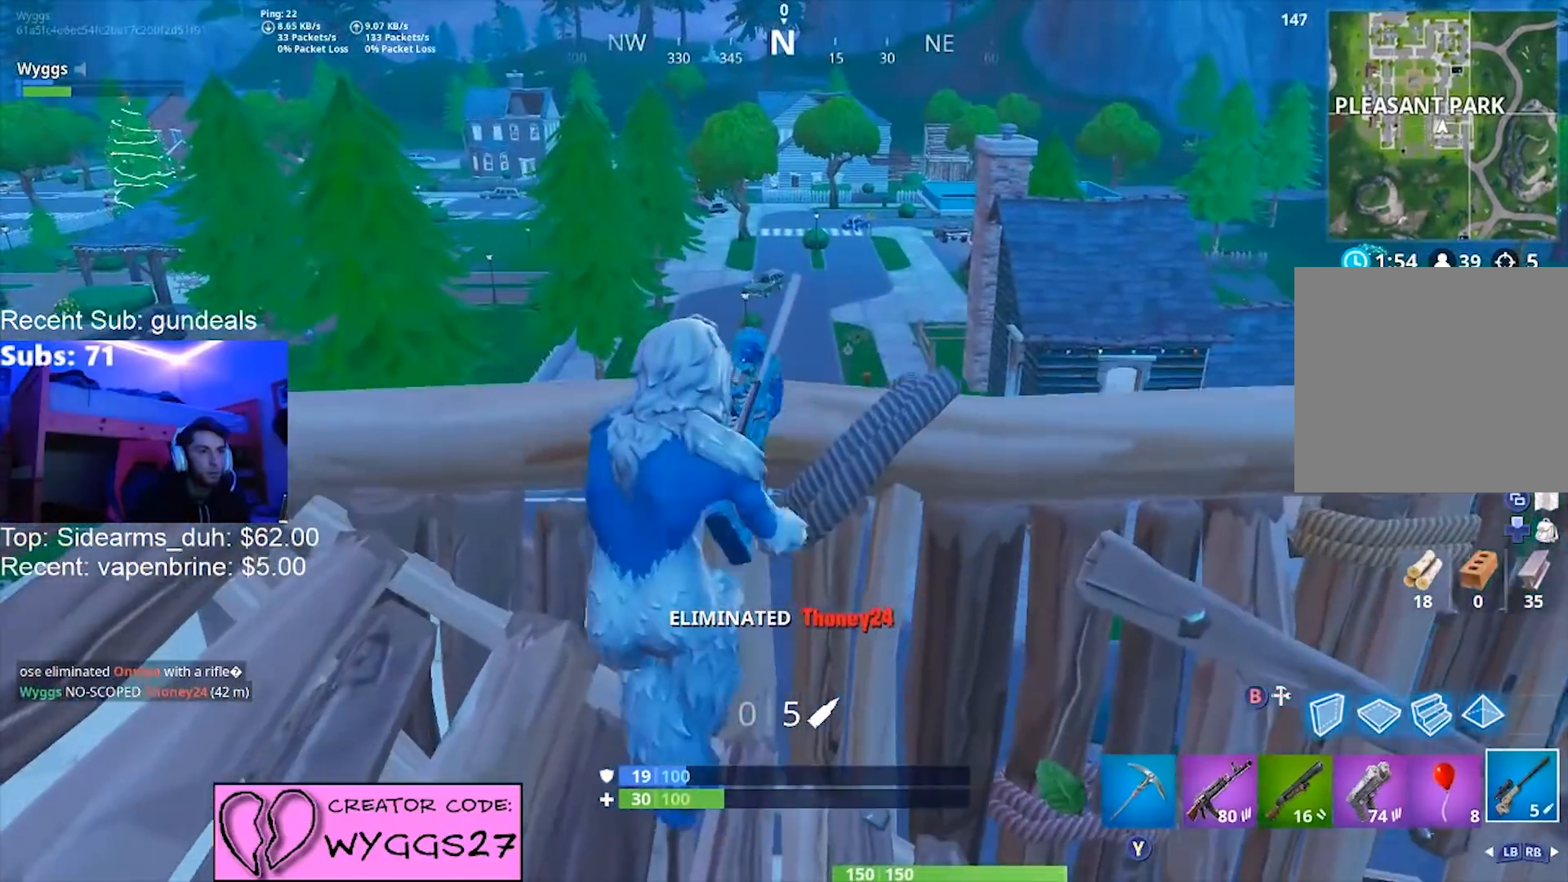
{"buttons": [], "left_stick": "up-left", "right_stick": "left", "events": [[67, "left_stick", "right"], [233, "right_stick", "left"], [267, "left_stick", "up"], [334, "left_stick", "up-left"]]}
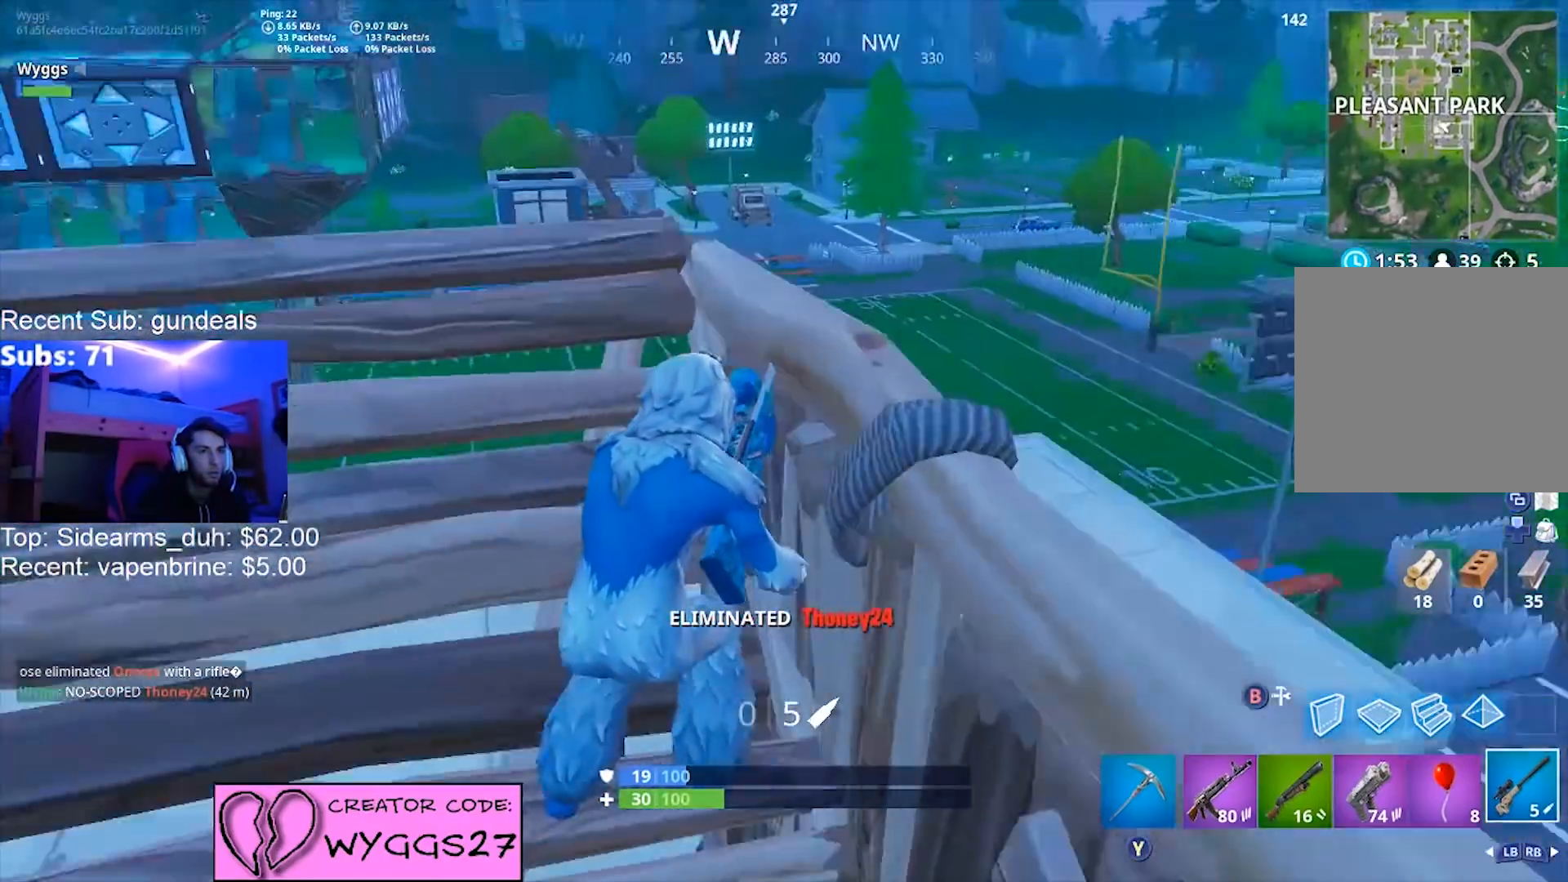
{"buttons": [], "left_stick": "up-right", "right_stick": "left", "events": [[67, "right_stick", "center"], [234, "left_stick", "left"], [467, "left_stick", "up-right"], [467, "right_stick", "left"]]}
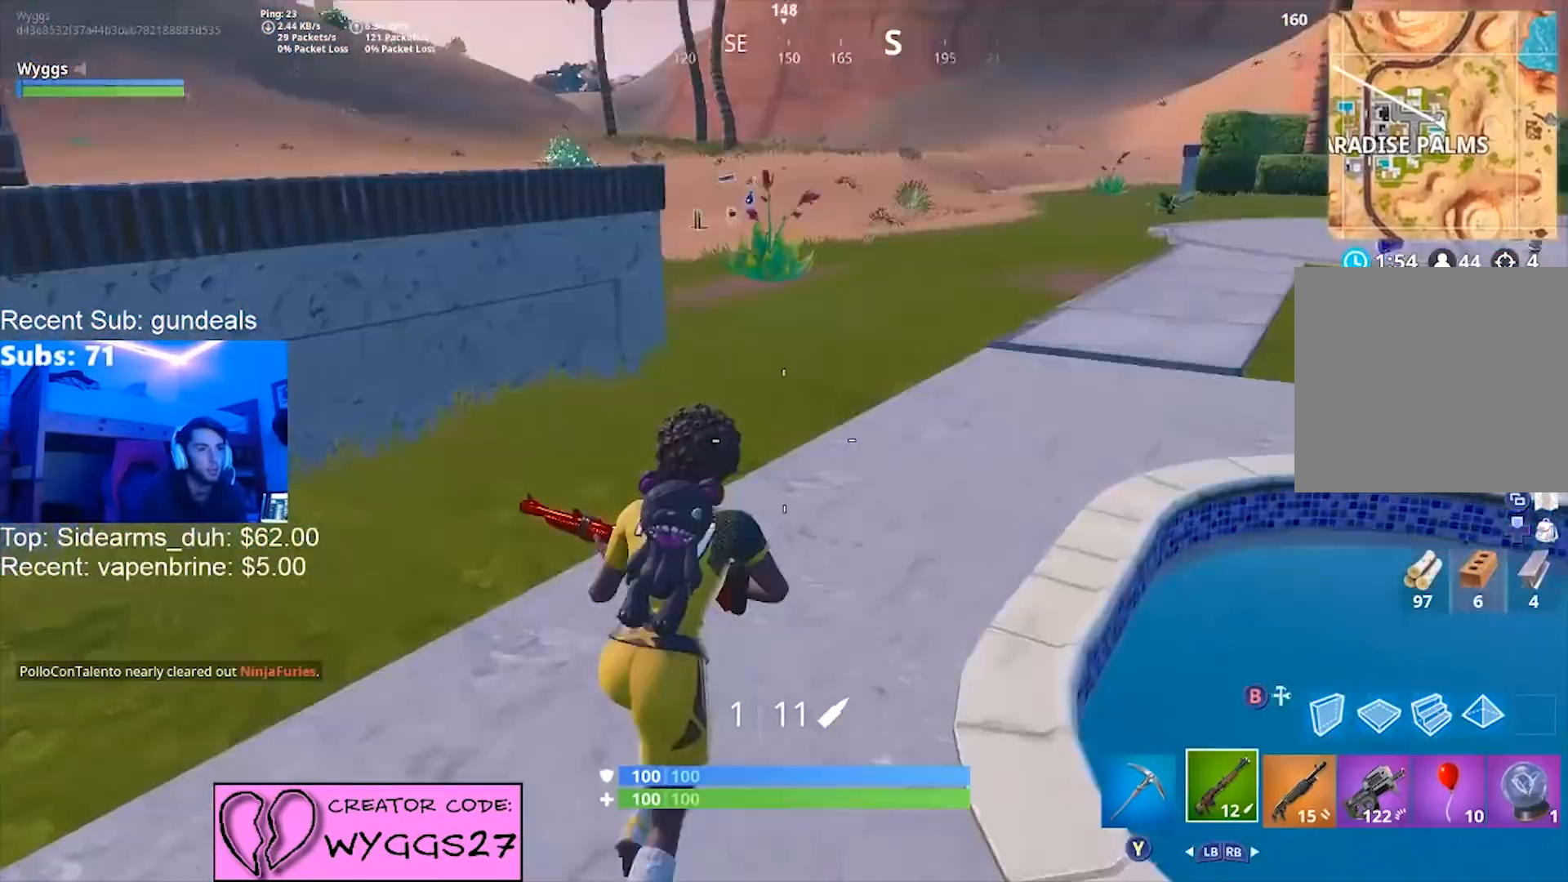
{"buttons": [], "left_stick": "up-right", "right_stick": "center", "events": [[66, "A", "down"], [133, "right_stick", "up"], [200, "A", "up"], [200, "right_stick", "center"]]}
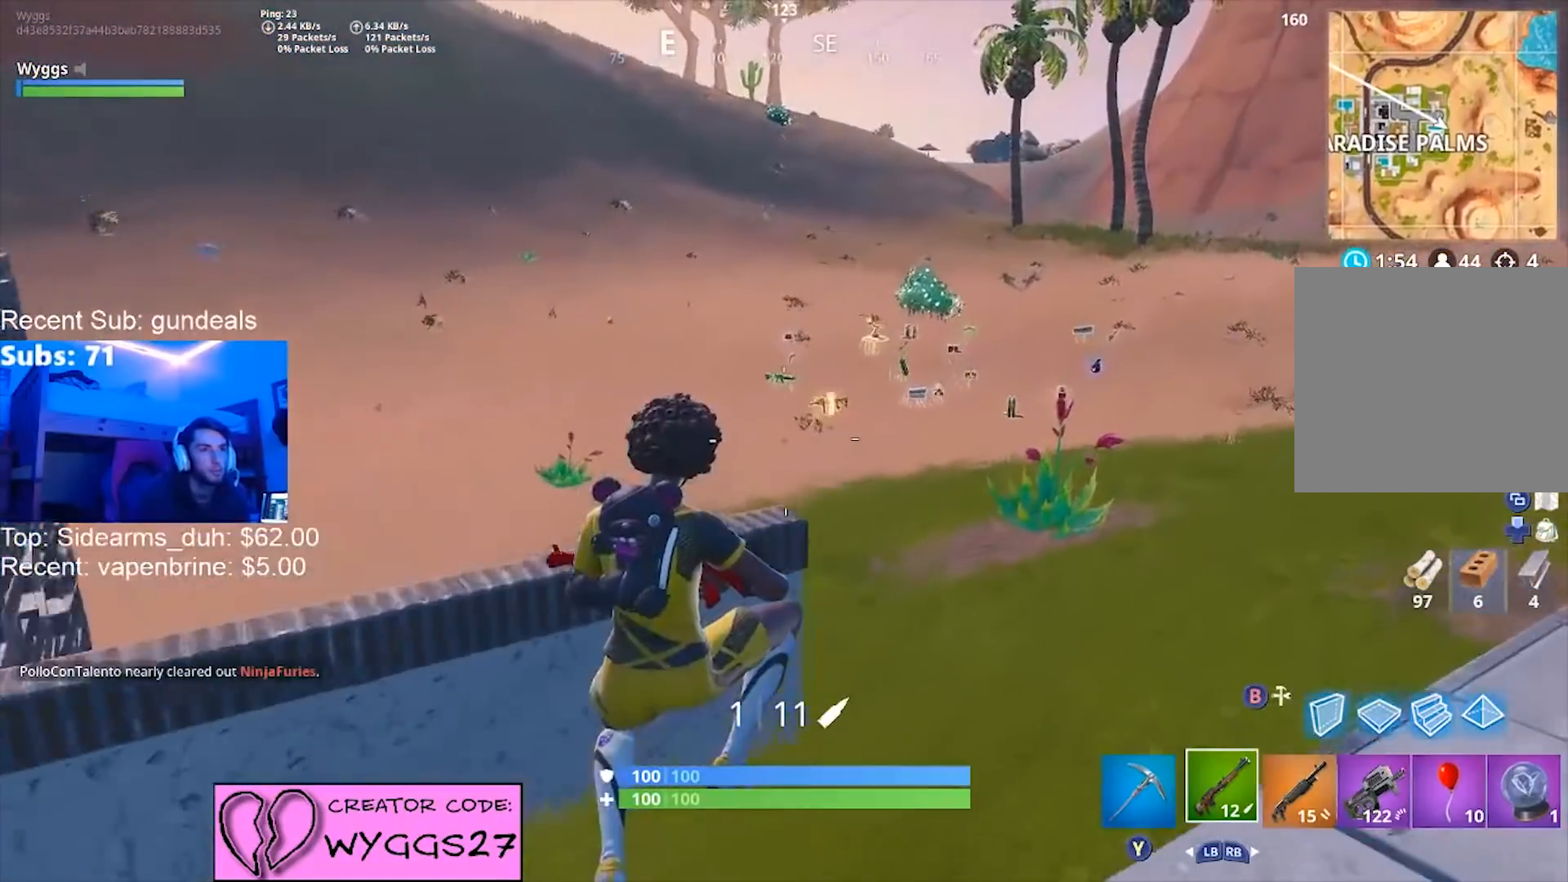
{"buttons": [], "left_stick": "up-right", "right_stick": "center", "events": [[200, "right_stick", "up-left"], [434, "right_stick", "center"]]}
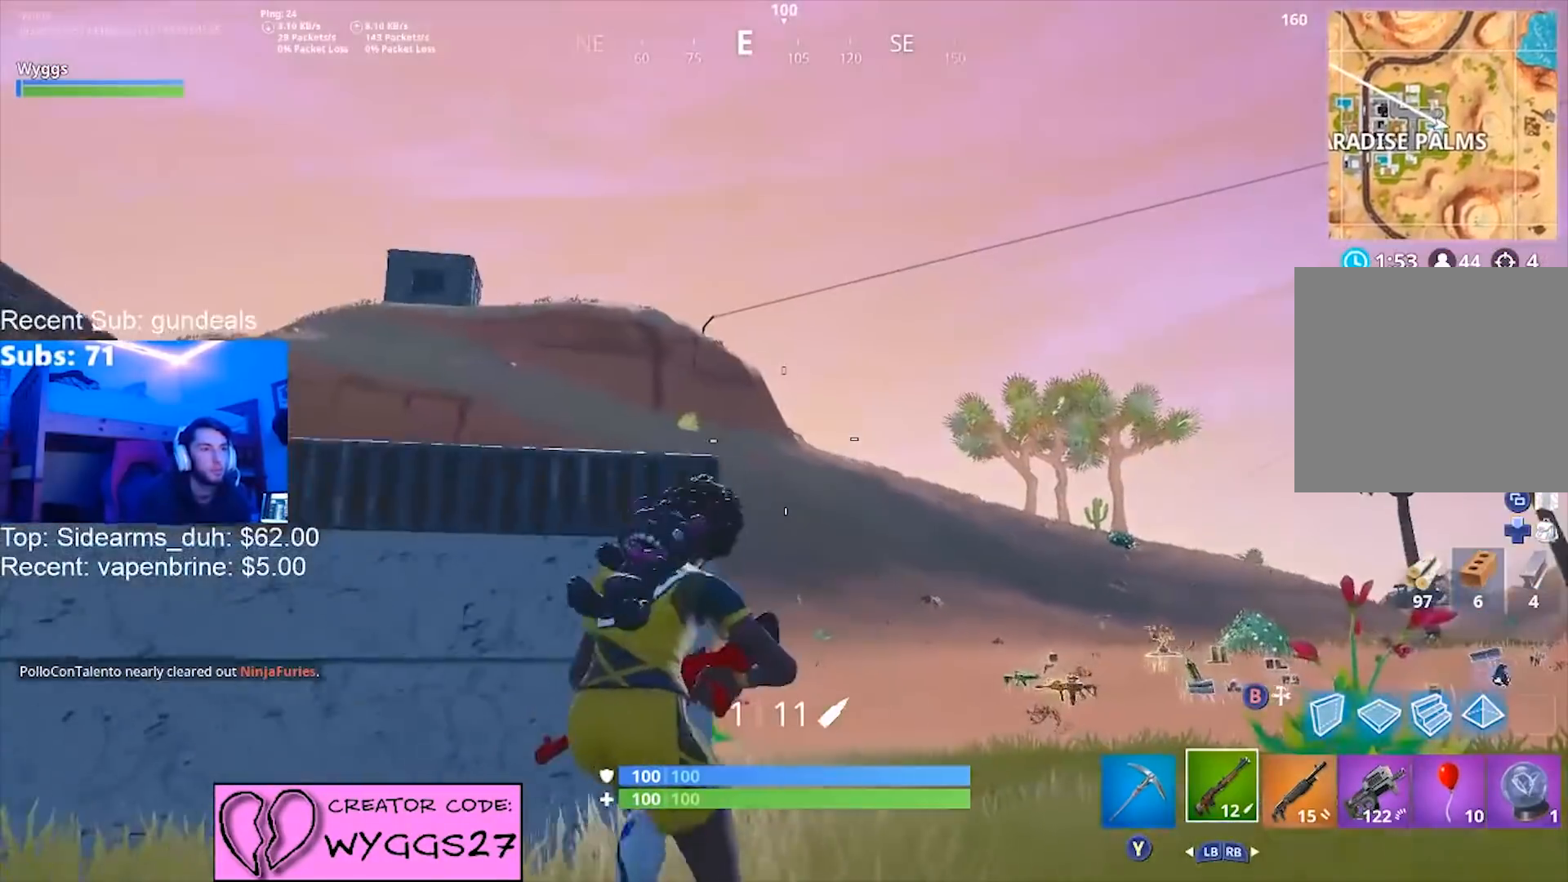
{"buttons": [], "left_stick": "up-right", "right_stick": "center", "events": []}
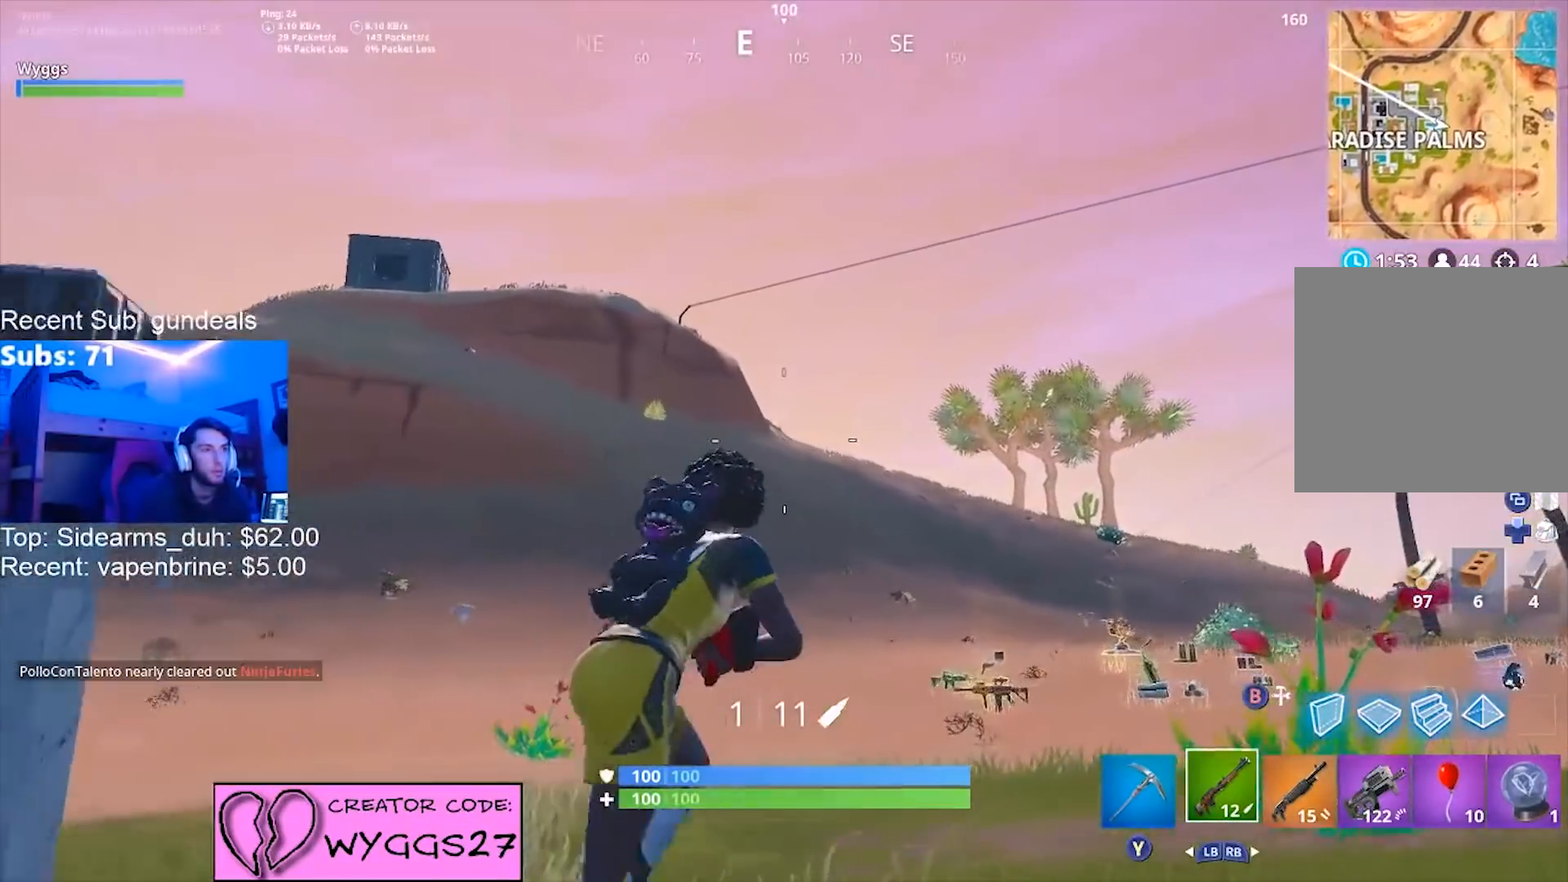
{"buttons": [], "left_stick": "left", "right_stick": "up-left", "events": [[367, "right_stick", "up-left"], [434, "left_stick", "up-left"], [501, "left_stick", "left"]]}
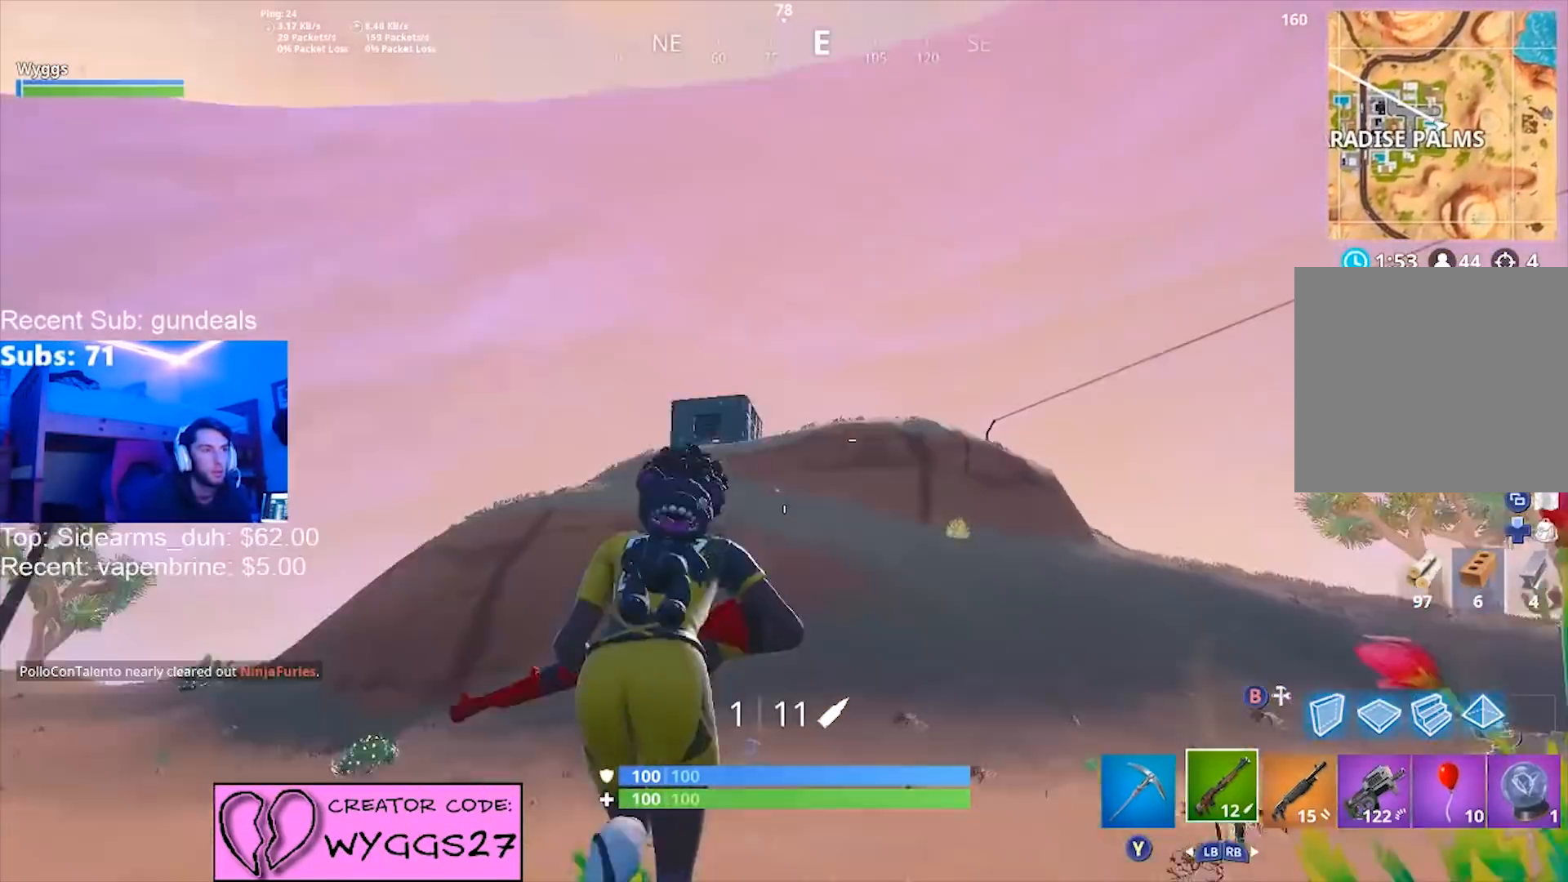
{"buttons": ["L2"], "left_stick": "down-left", "right_stick": "right", "events": [[66, "right_stick", "center"], [300, "right_stick", "left"], [400, "L2", "down"], [400, "right_stick", "center"], [467, "right_stick", "right"], [500, "left_stick", "down-left"]]}
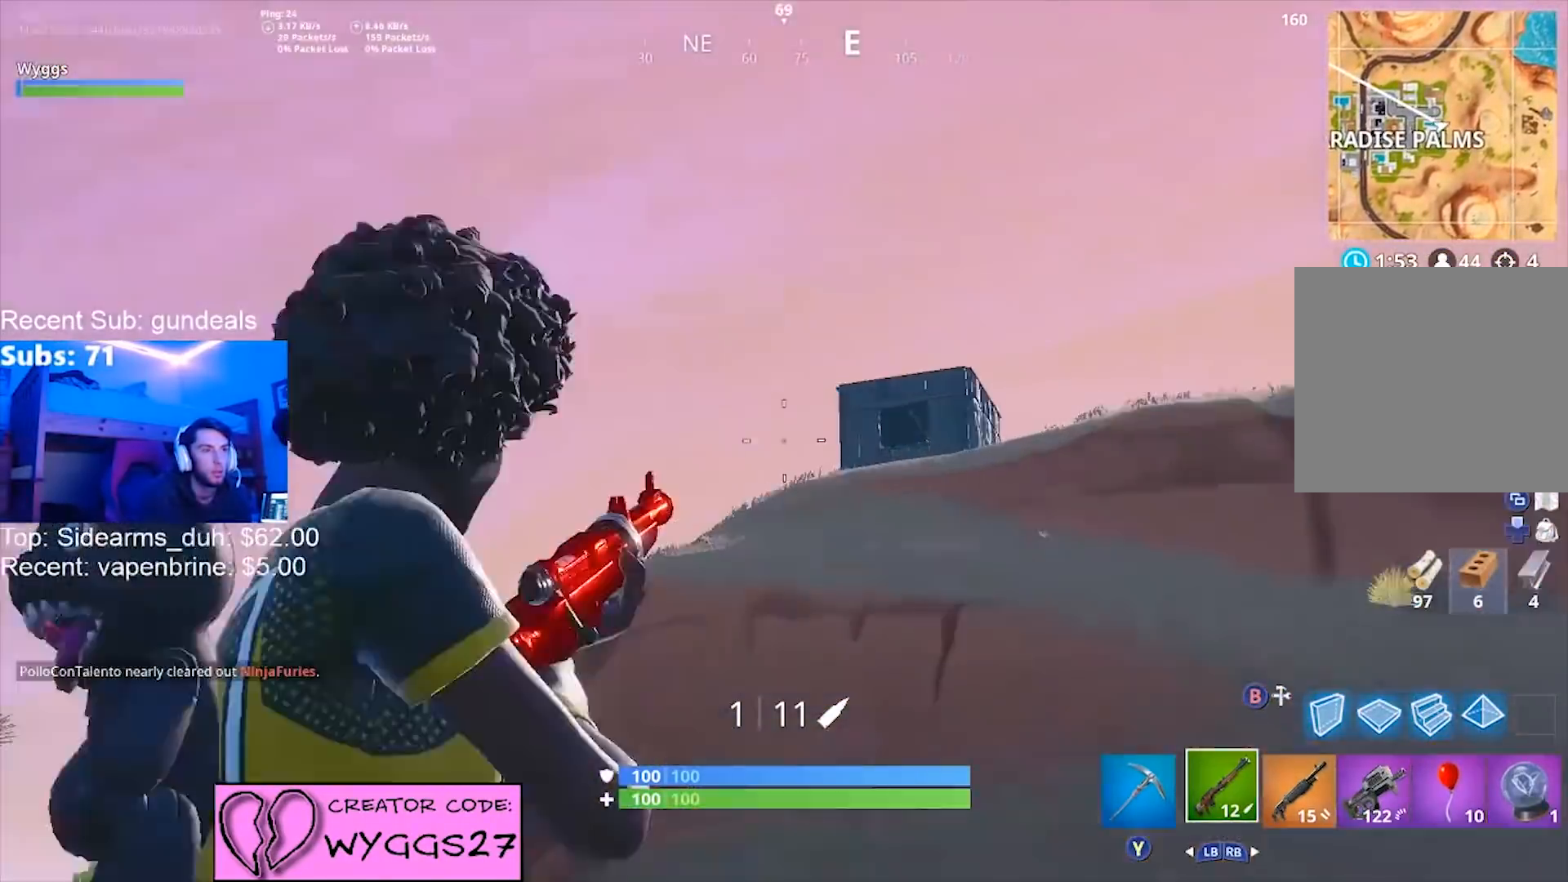
{"buttons": ["L2"], "left_stick": "down-left", "right_stick": "center", "events": [[467, "right_stick", "center"]]}
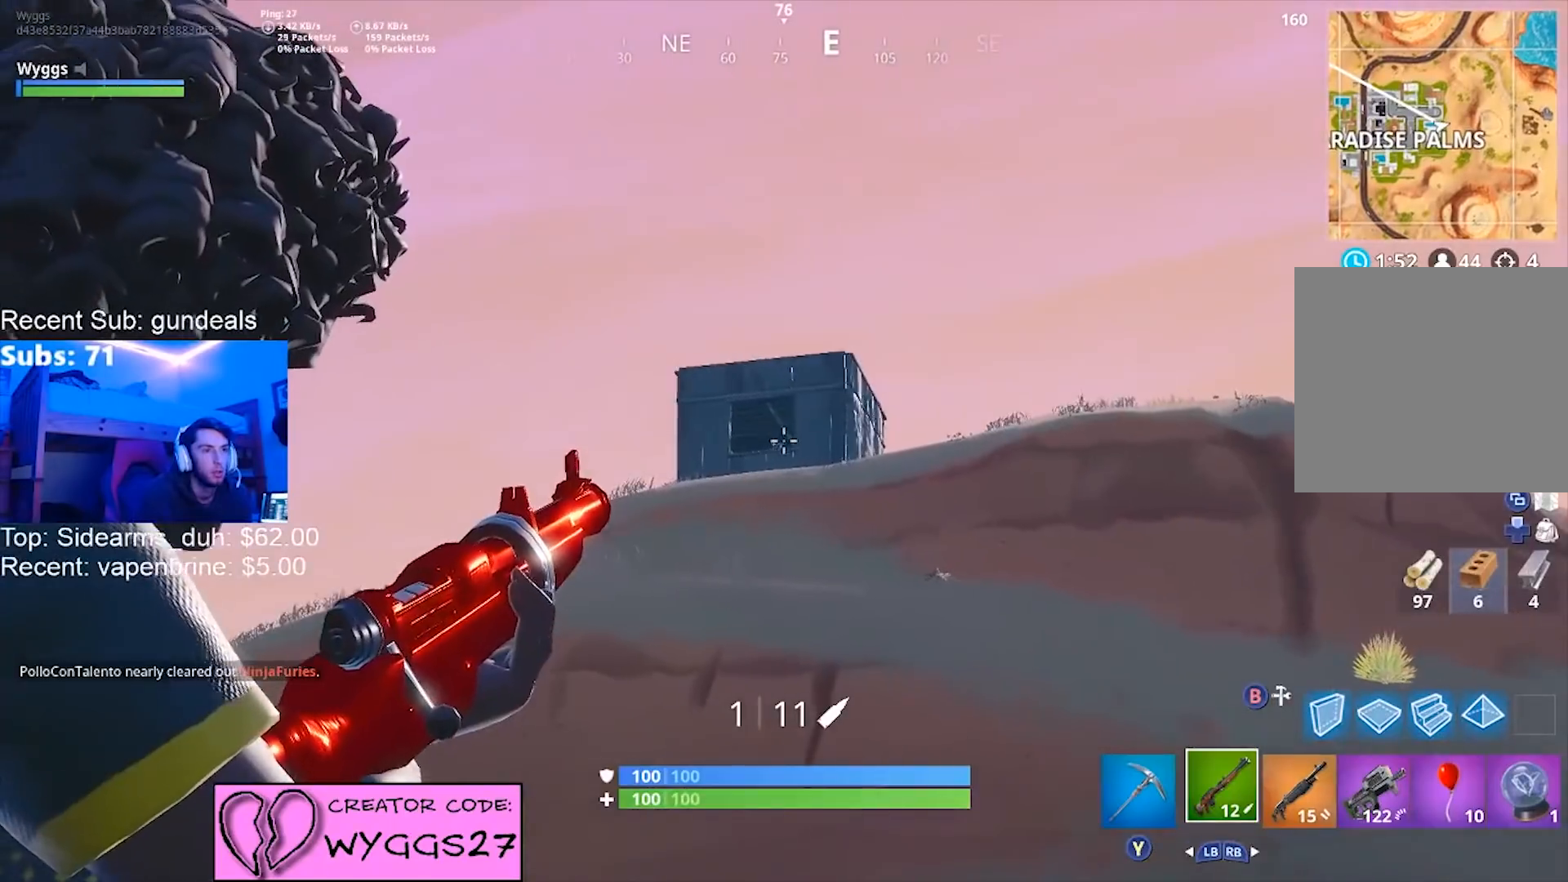
{"buttons": ["R3"], "left_stick": "left", "right_stick": "center", "events": [[233, "R2", "down"], [333, "R2", "up"], [333, "left_stick", "left"], [400, "L2", "up"], [467, "R3", "down"]]}
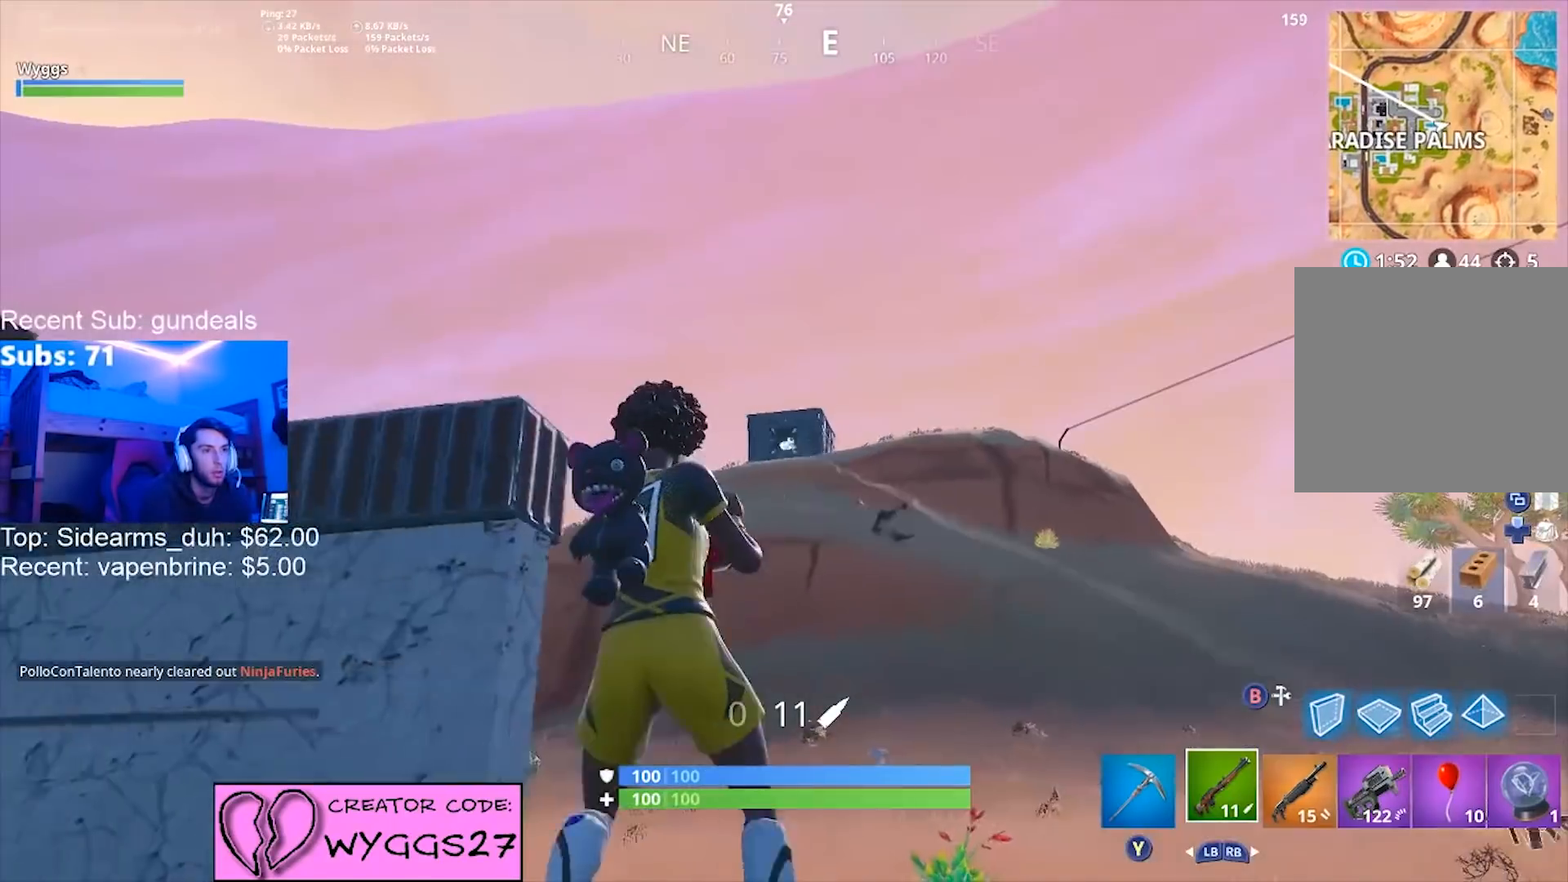
{"buttons": ["R3"], "left_stick": "right", "right_stick": "down-right", "events": [[67, "R3", "up"], [300, "left_stick", "right"], [334, "right_stick", "down"], [400, "right_stick", "down-right"], [434, "R3", "down"]]}
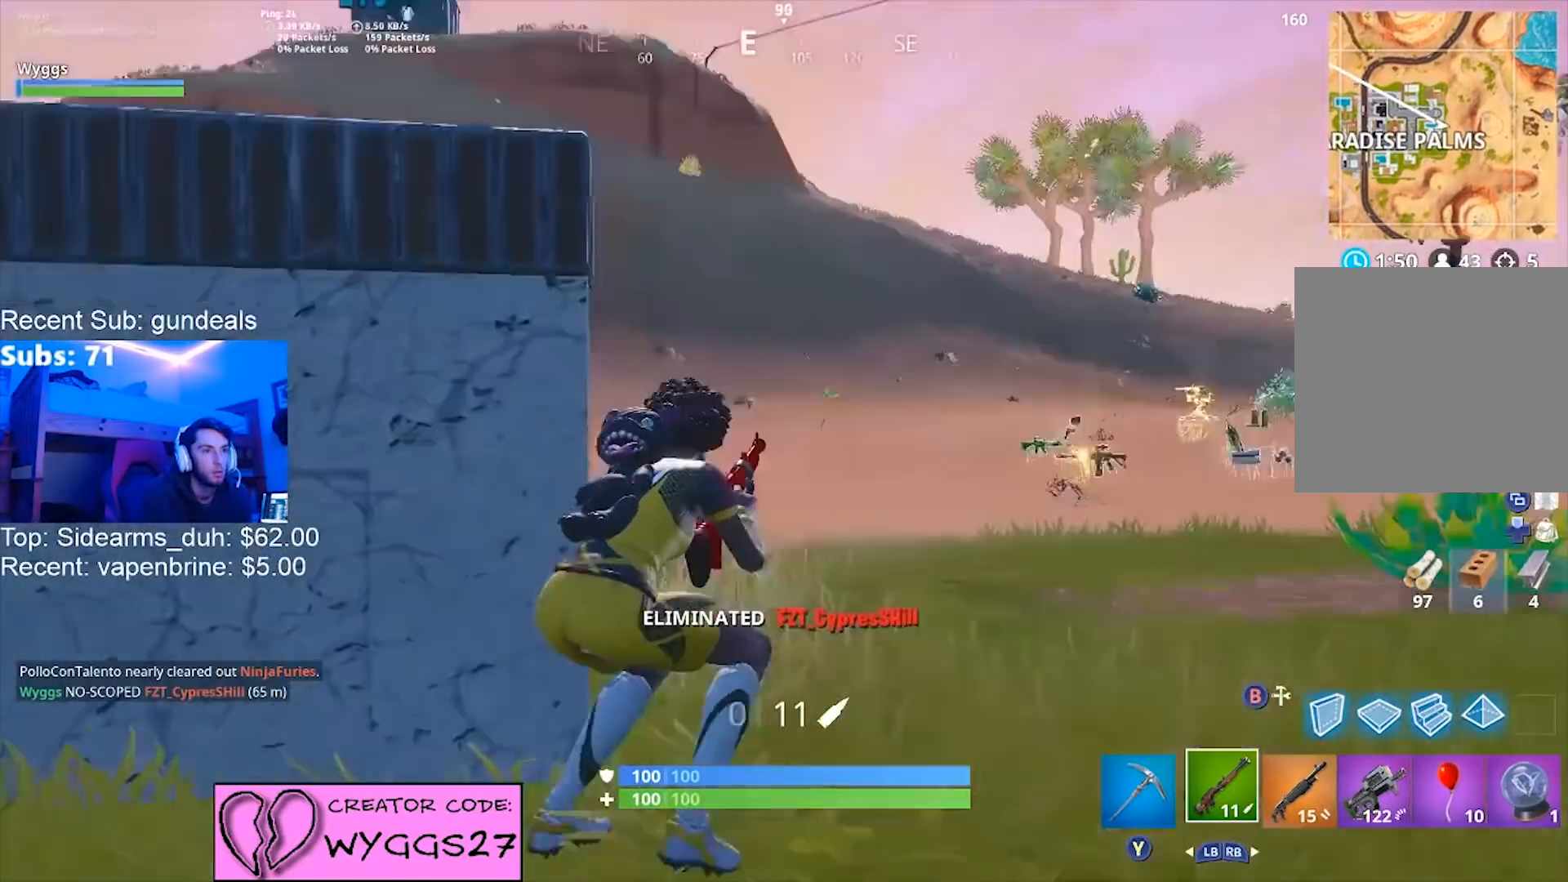
{"buttons": [], "left_stick": "up", "right_stick": "center", "events": [[33, "R3", "up"], [33, "left_stick", "up-right"], [66, "right_stick", "center"], [233, "right_stick", "right"], [300, "left_stick", "up"], [333, "right_stick", "center"]]}
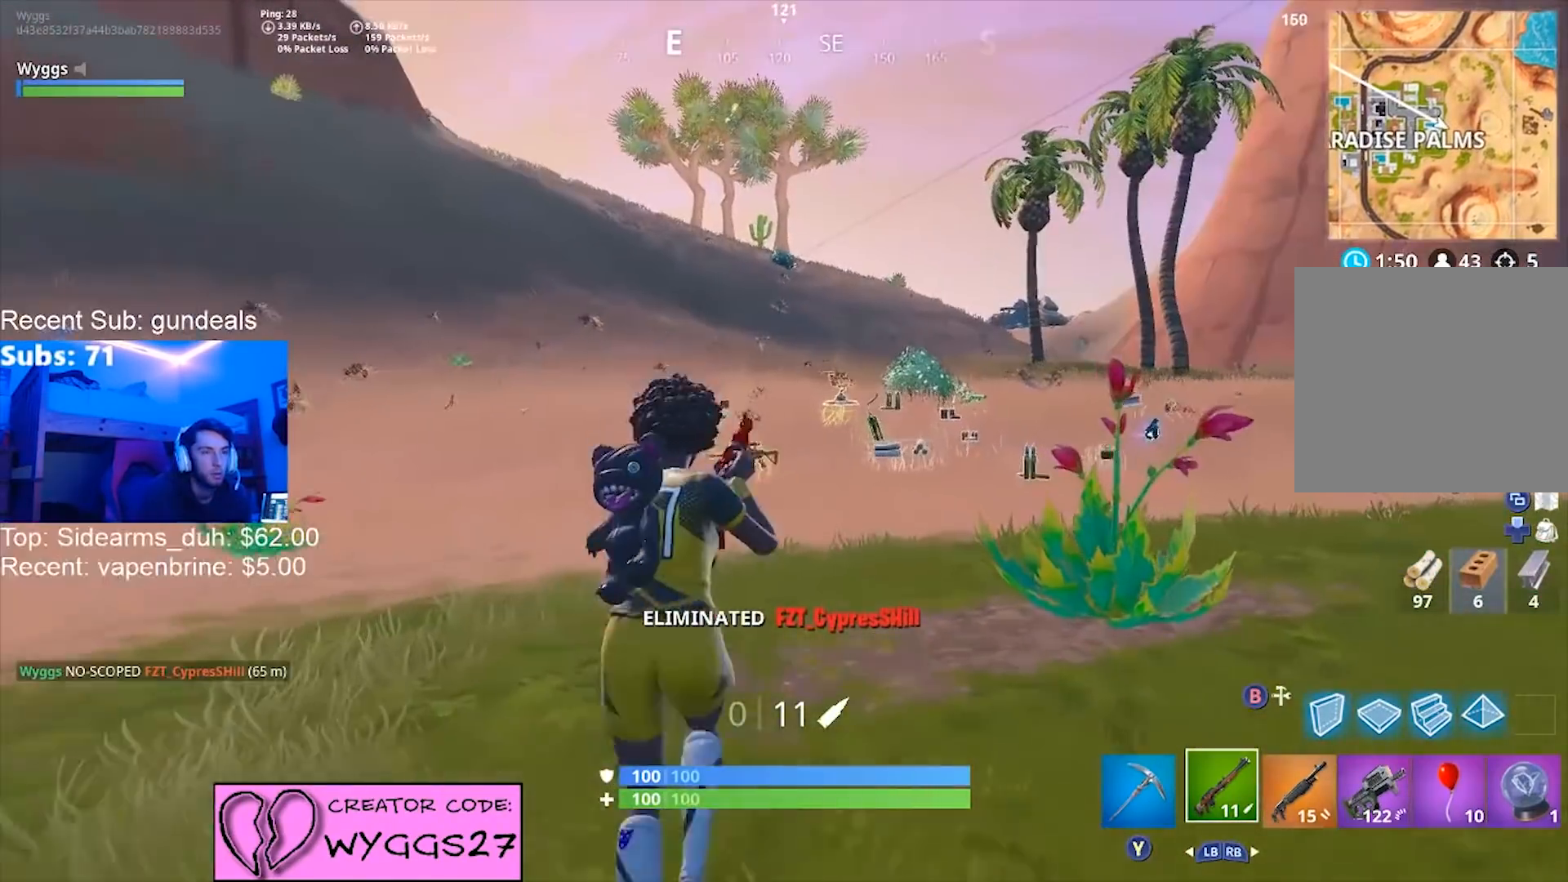
{"buttons": [], "left_stick": "up-right", "right_stick": "center", "events": [[167, "right_stick", "down-right"], [300, "right_stick", "center"], [367, "left_stick", "up-right"]]}
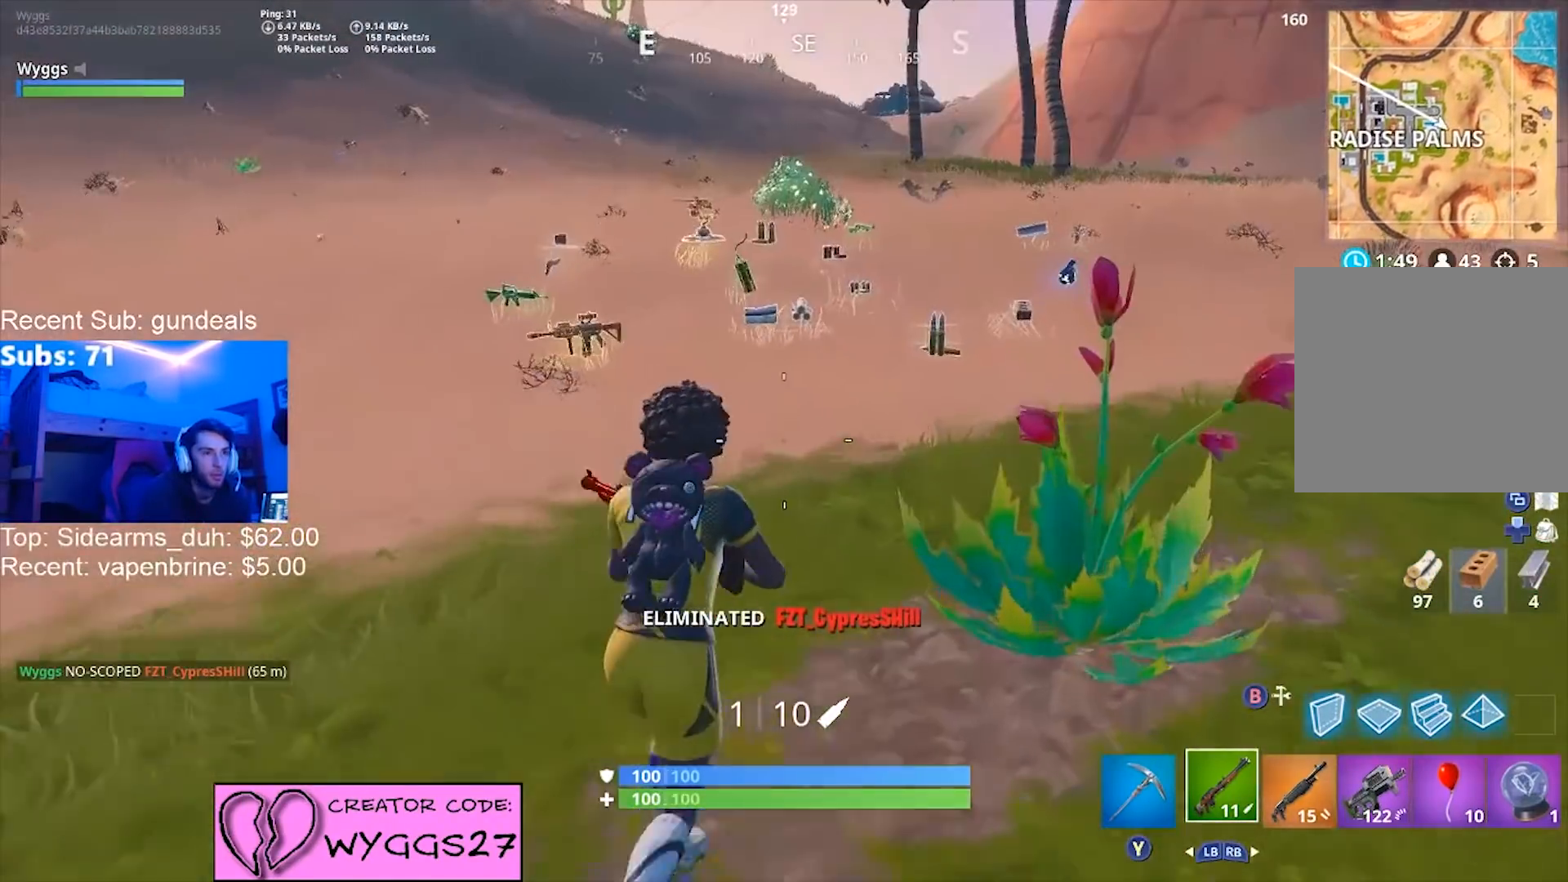
{"buttons": [], "left_stick": "up-right", "right_stick": "center", "events": []}
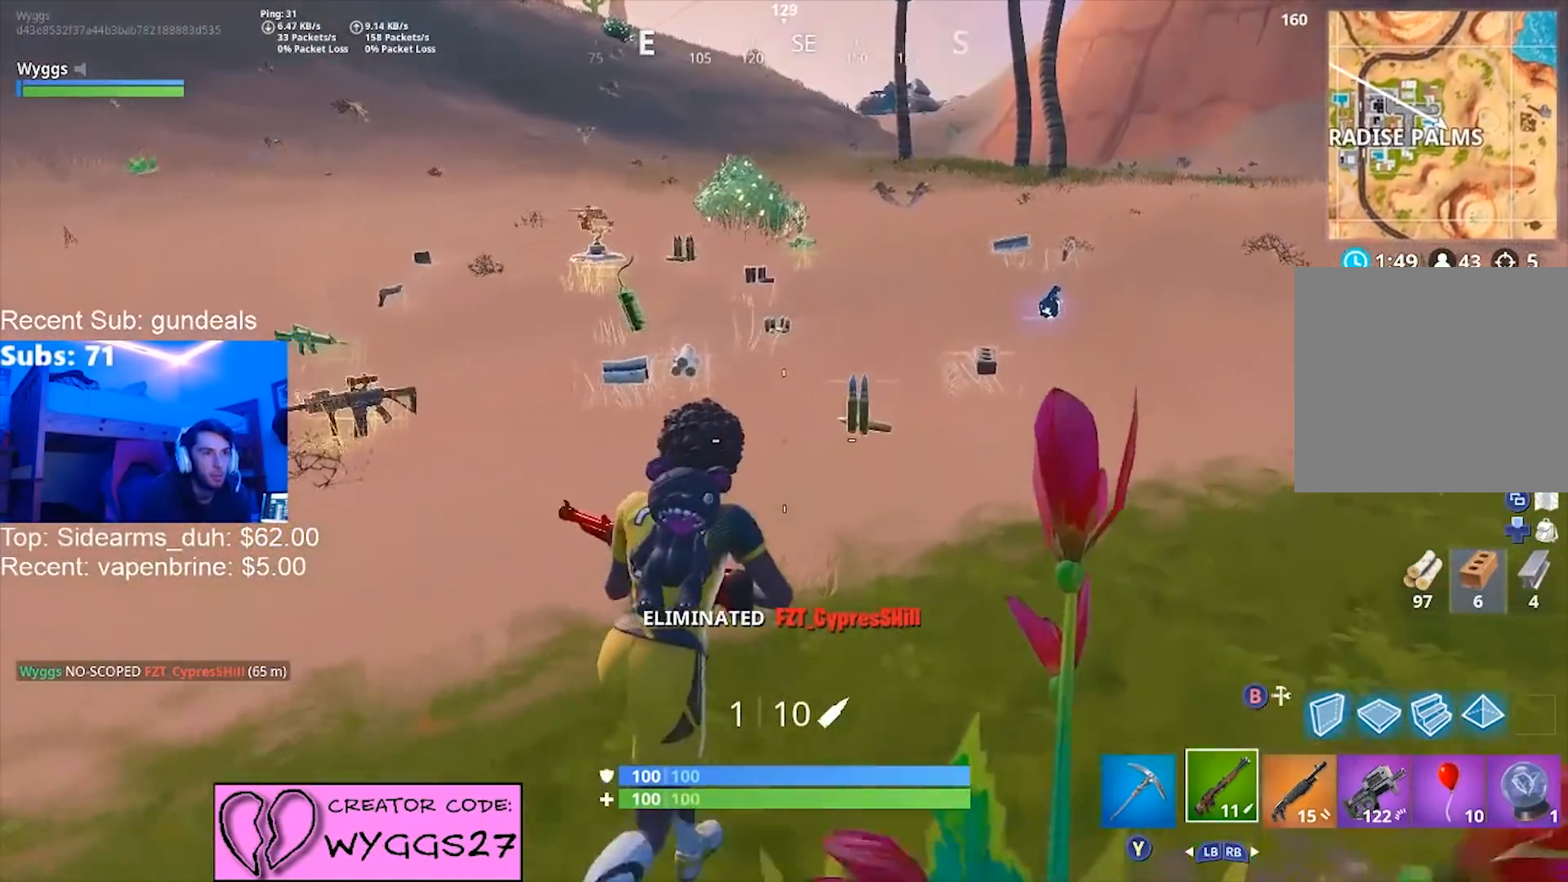
{"buttons": [], "left_stick": "up-left", "right_stick": "center", "events": [[134, "left_stick", "up"], [234, "left_stick", "up-left"], [267, "X", "down"], [334, "X", "up"], [434, "X", "down"], [501, "X", "up"]]}
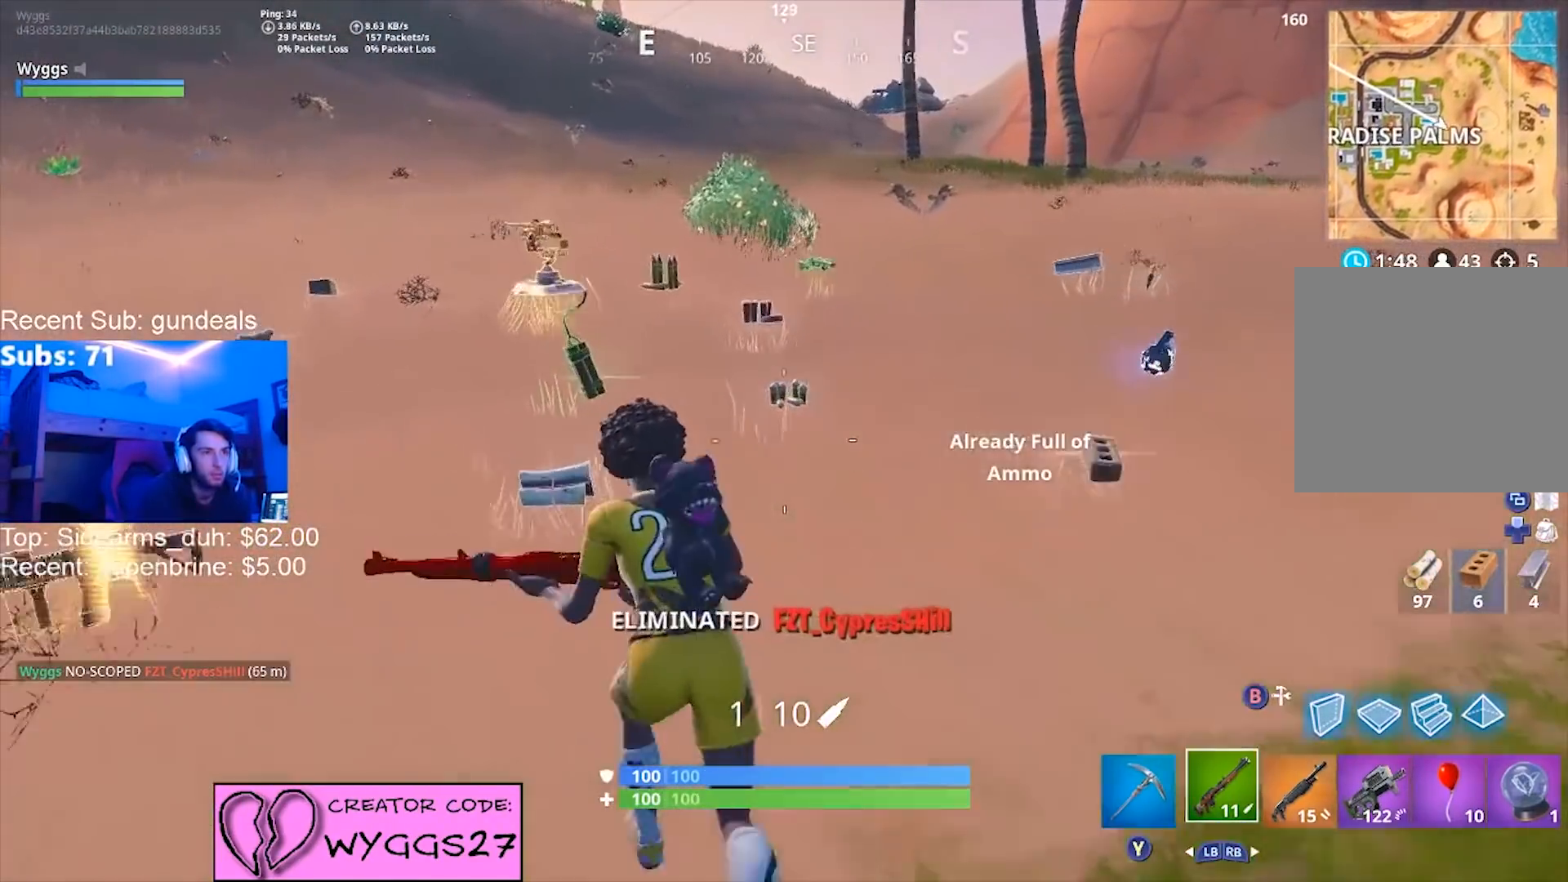
{"buttons": [], "left_stick": "up", "right_stick": "center", "events": [[33, "left_stick", "up"], [133, "X", "down"], [166, "X", "up"], [367, "L2", "down"], [500, "L2", "up"]]}
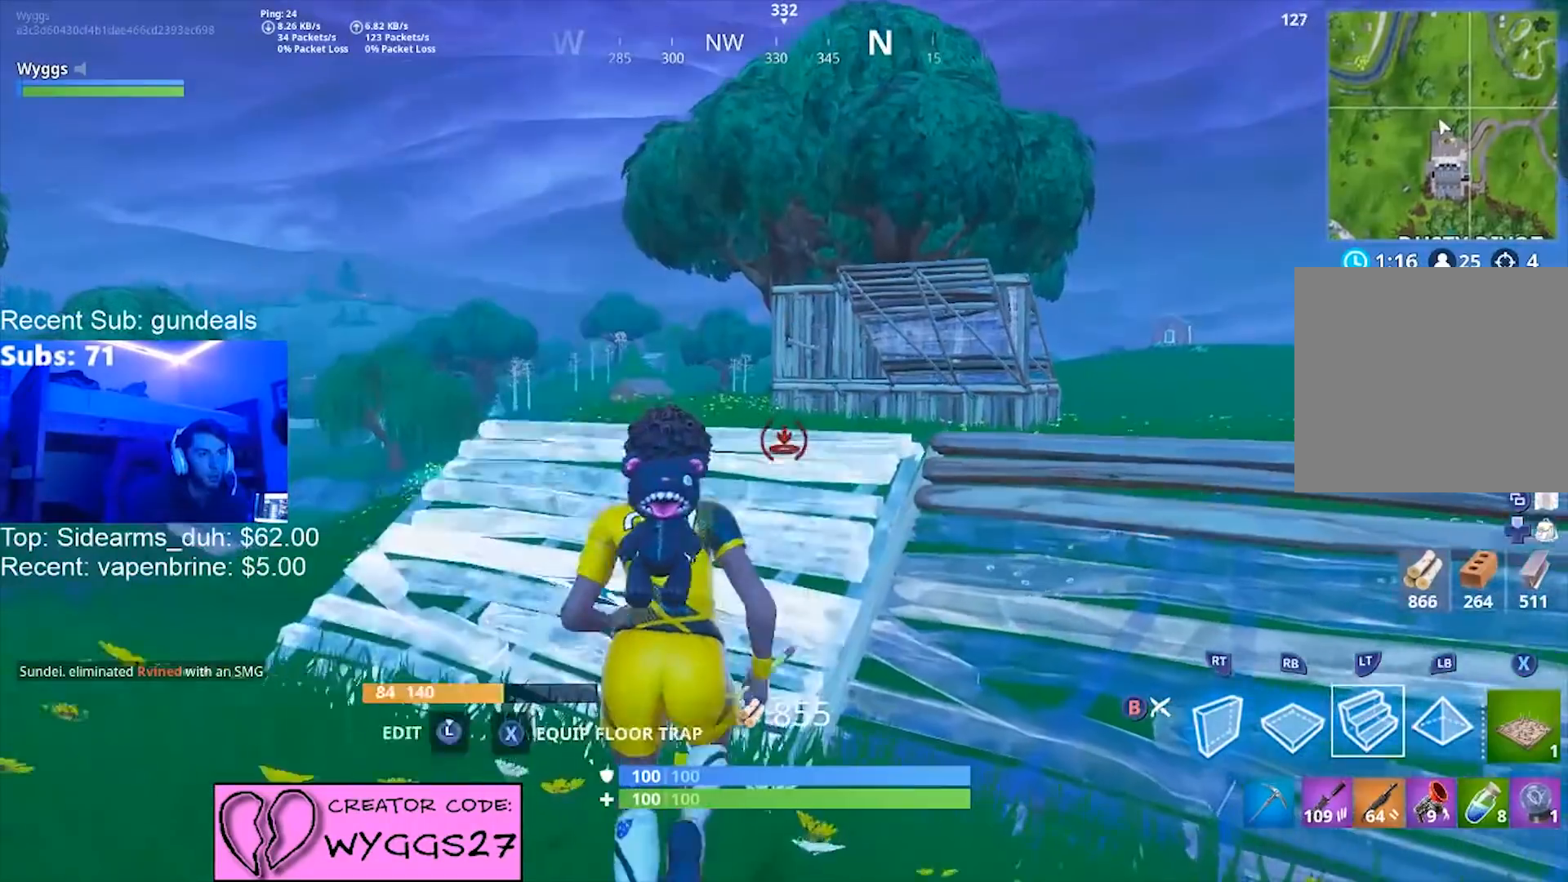
{"buttons": [], "left_stick": "up-left", "right_stick": "center", "events": [[100, "right_stick", "up"], [234, "L2", "down"], [267, "right_stick", "center"], [400, "L2", "up"], [400, "left_stick", "up-left"]]}
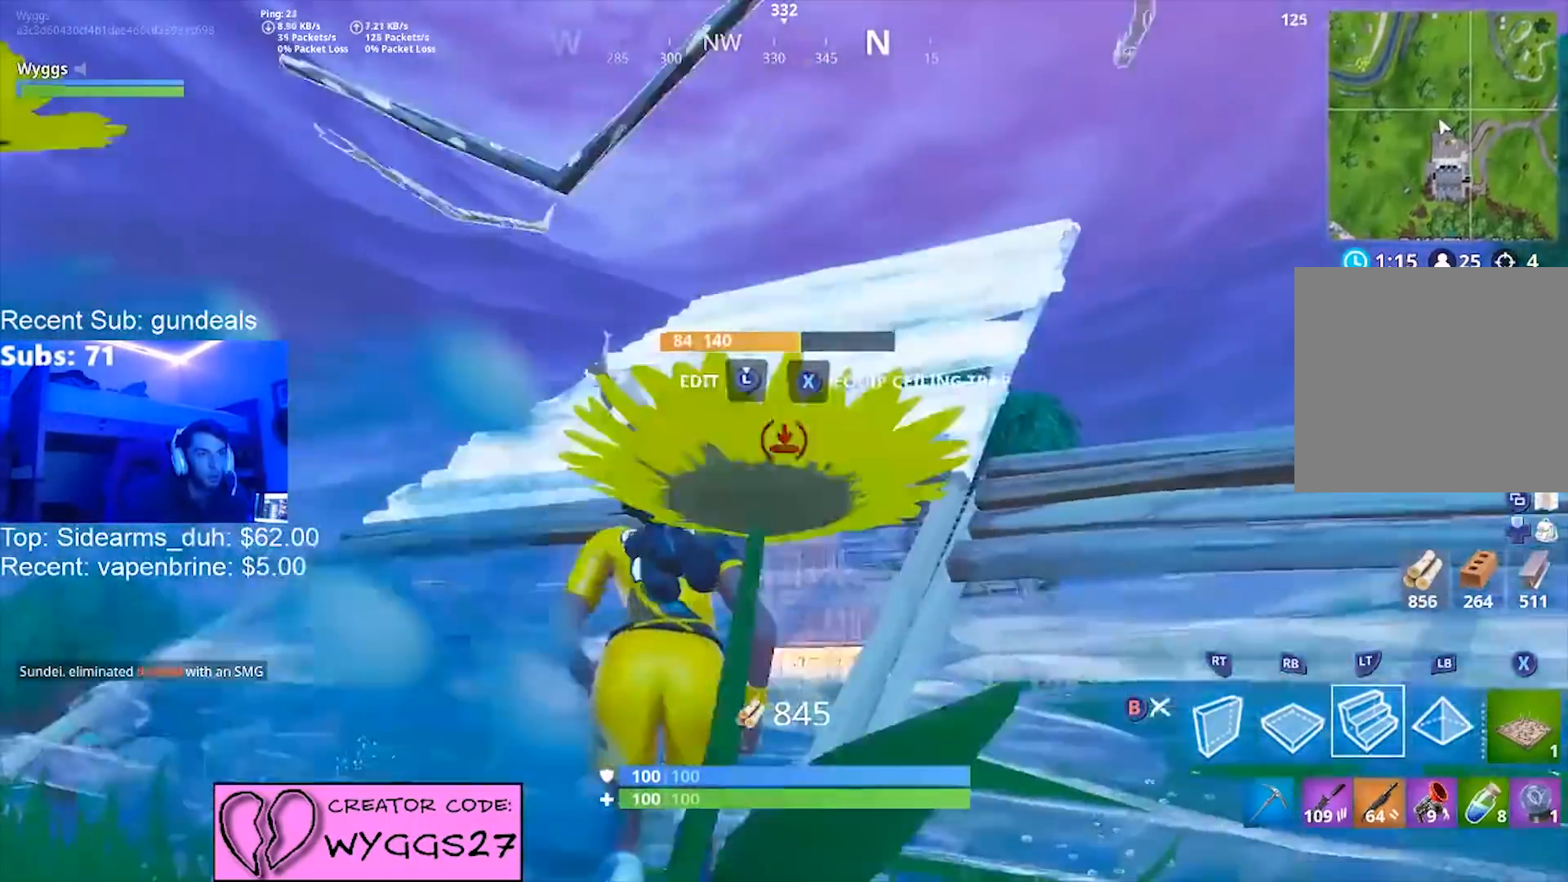
{"buttons": [], "left_stick": "up-left", "right_stick": "center", "events": [[133, "B", "down"], [233, "B", "up"], [266, "right_stick", "down"], [467, "right_stick", "center"]]}
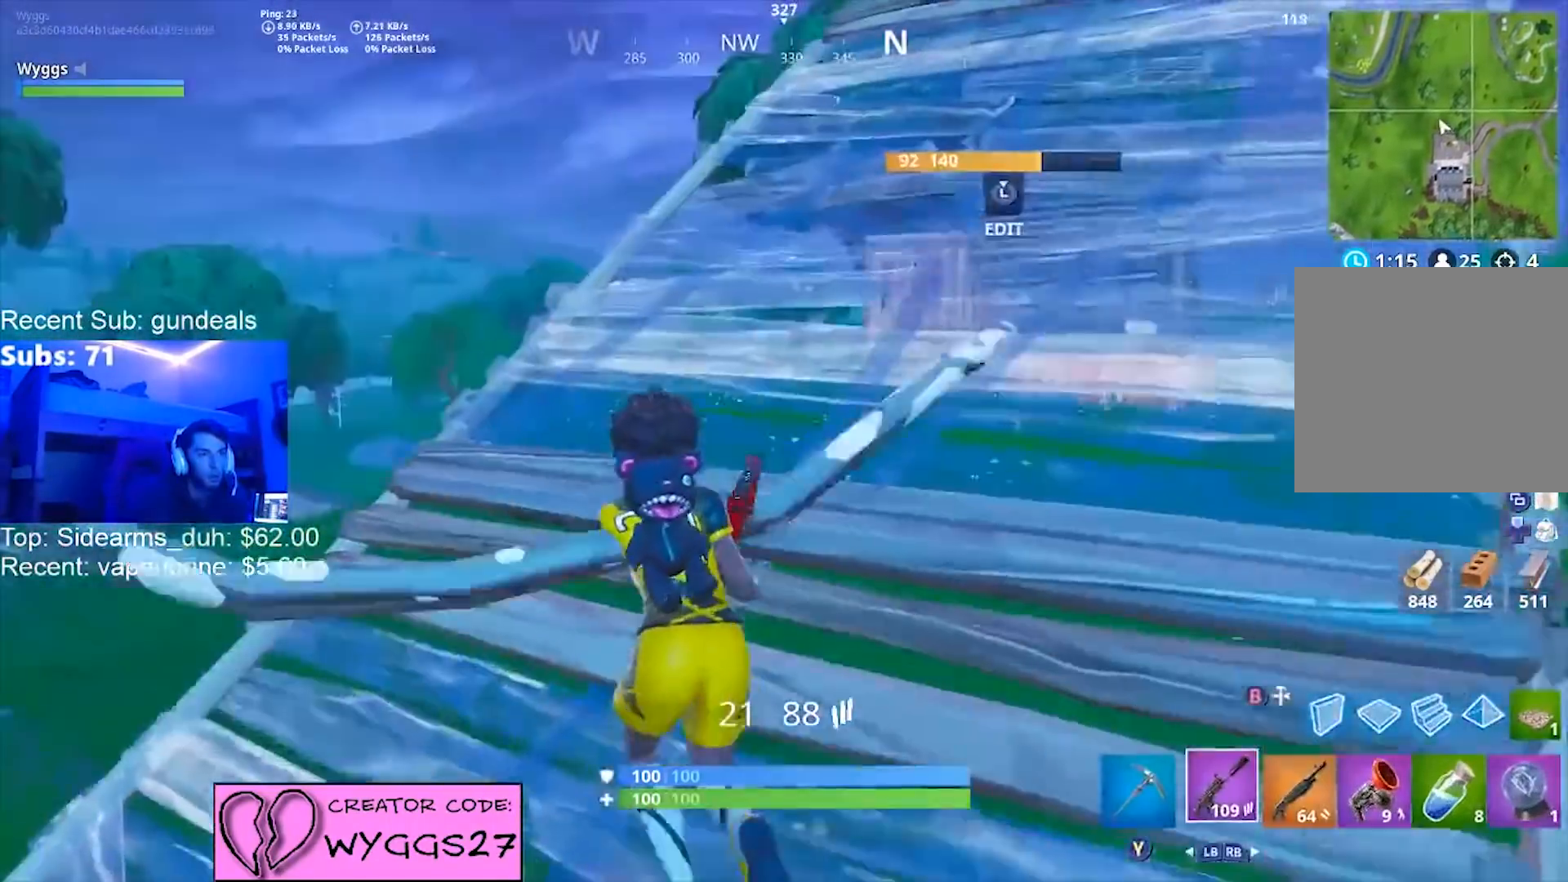
{"buttons": [], "left_stick": "left", "right_stick": "down-left", "events": [[167, "right_stick", "up-right"], [300, "right_stick", "center"], [400, "left_stick", "left"], [501, "right_stick", "down-left"]]}
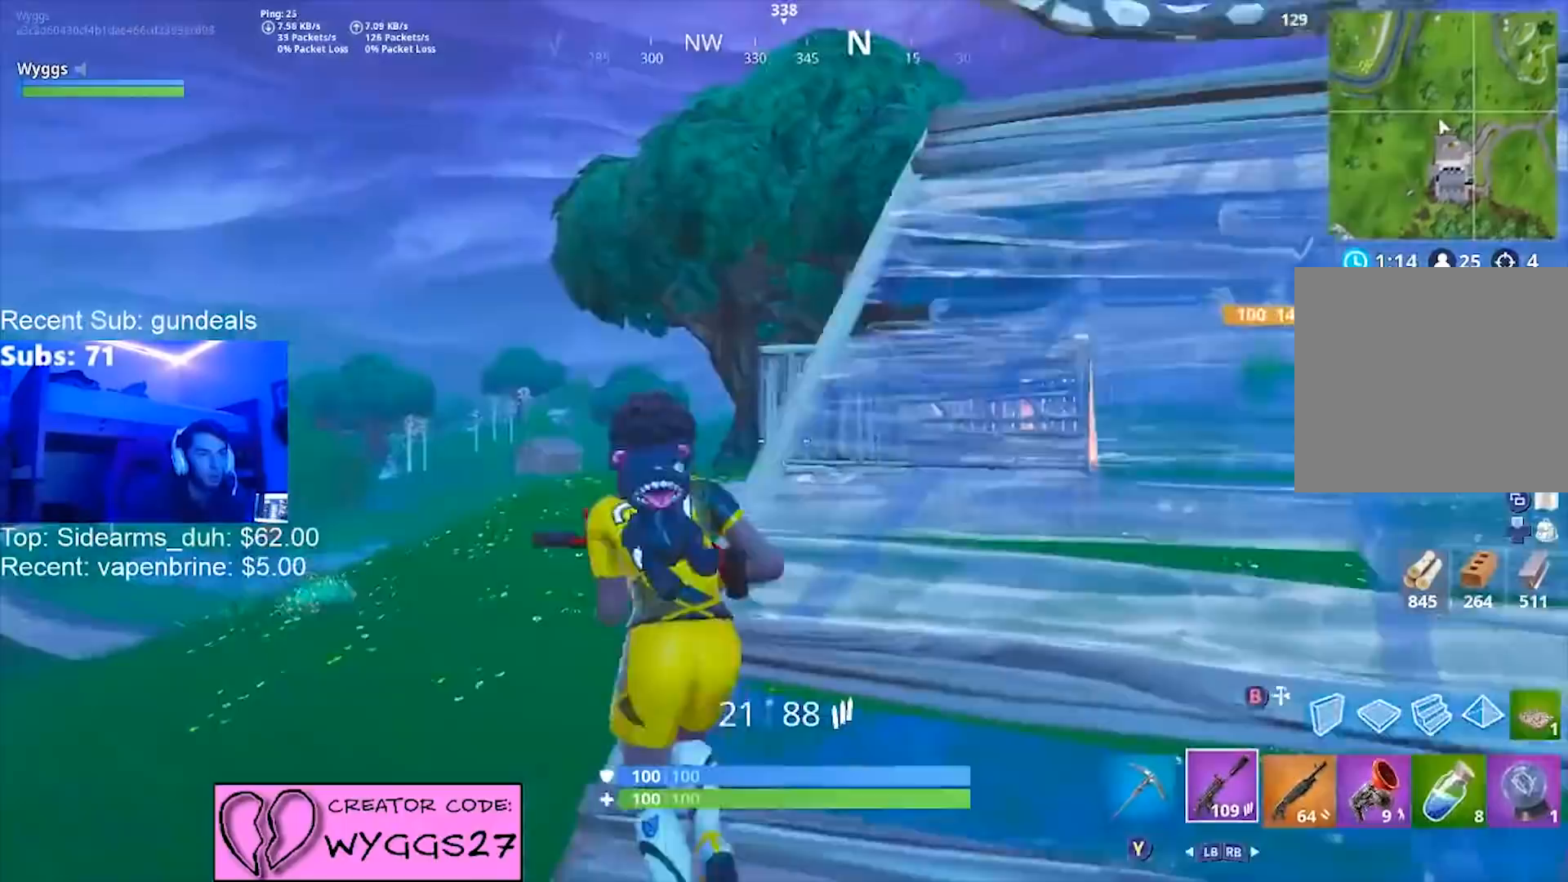
{"buttons": ["L2", "R2"], "left_stick": "down-right", "right_stick": "center", "events": [[100, "left_stick", "down-left"], [133, "R3", "down"], [166, "L2", "down"], [166, "right_stick", "center"], [200, "left_stick", "down"], [266, "R2", "down"], [266, "R3", "up"], [266, "right_stick", "down"], [367, "left_stick", "down-right"], [367, "right_stick", "center"]]}
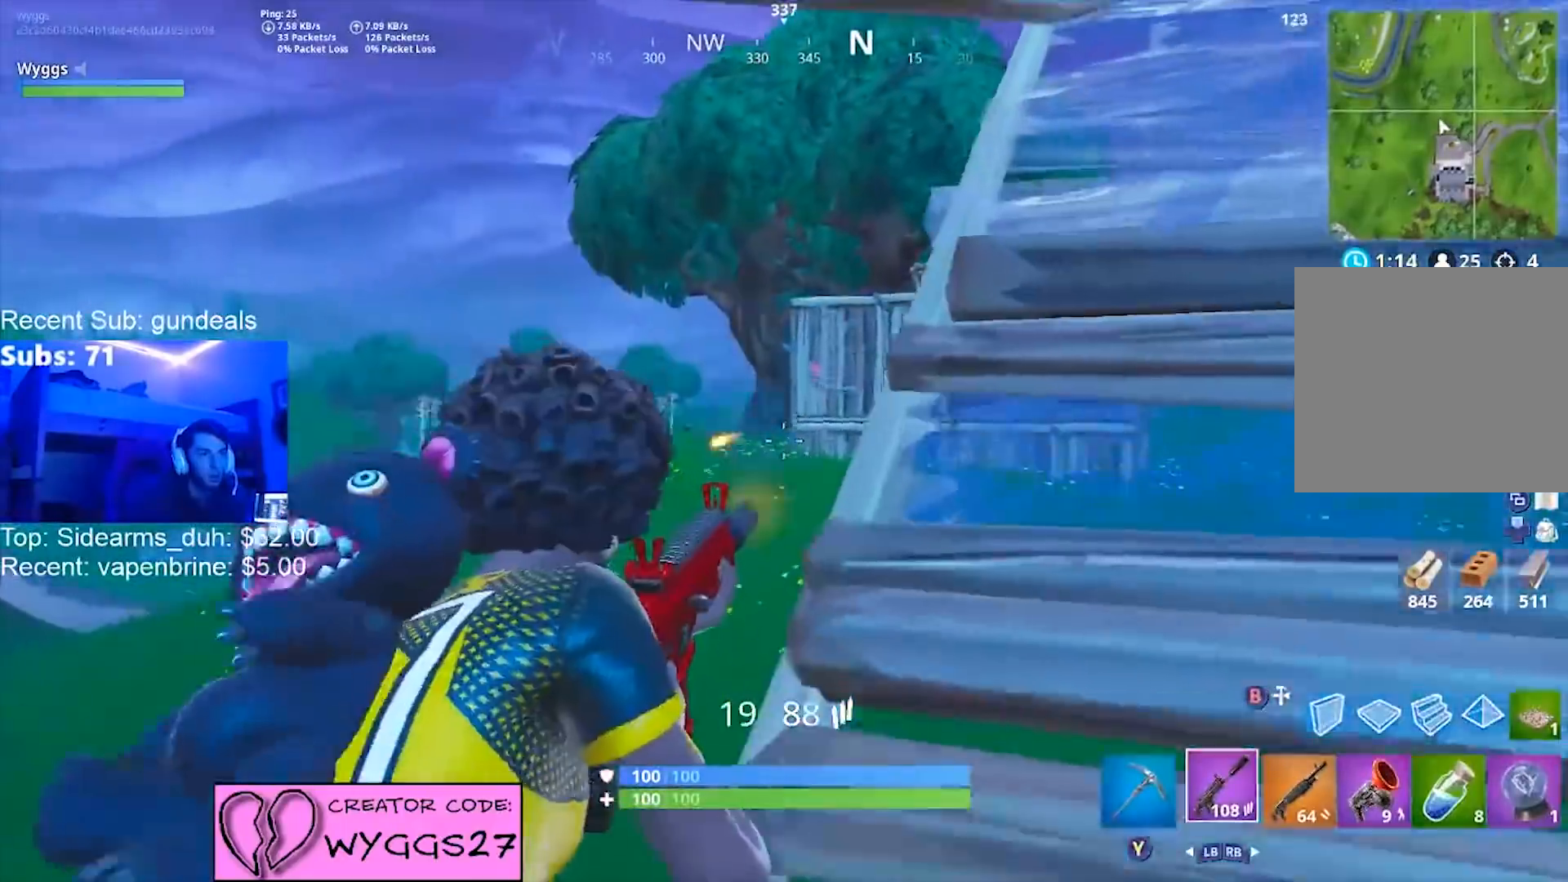
{"buttons": [], "left_stick": "up-right", "right_stick": "center", "events": [[33, "right_stick", "up"], [67, "left_stick", "right"], [133, "L2", "up"], [167, "R2", "up"], [167, "R3", "down"], [167, "right_stick", "right"], [200, "left_stick", "up-right"], [267, "R3", "up"], [267, "right_stick", "center"], [367, "right_stick", "down-right"], [501, "right_stick", "center"]]}